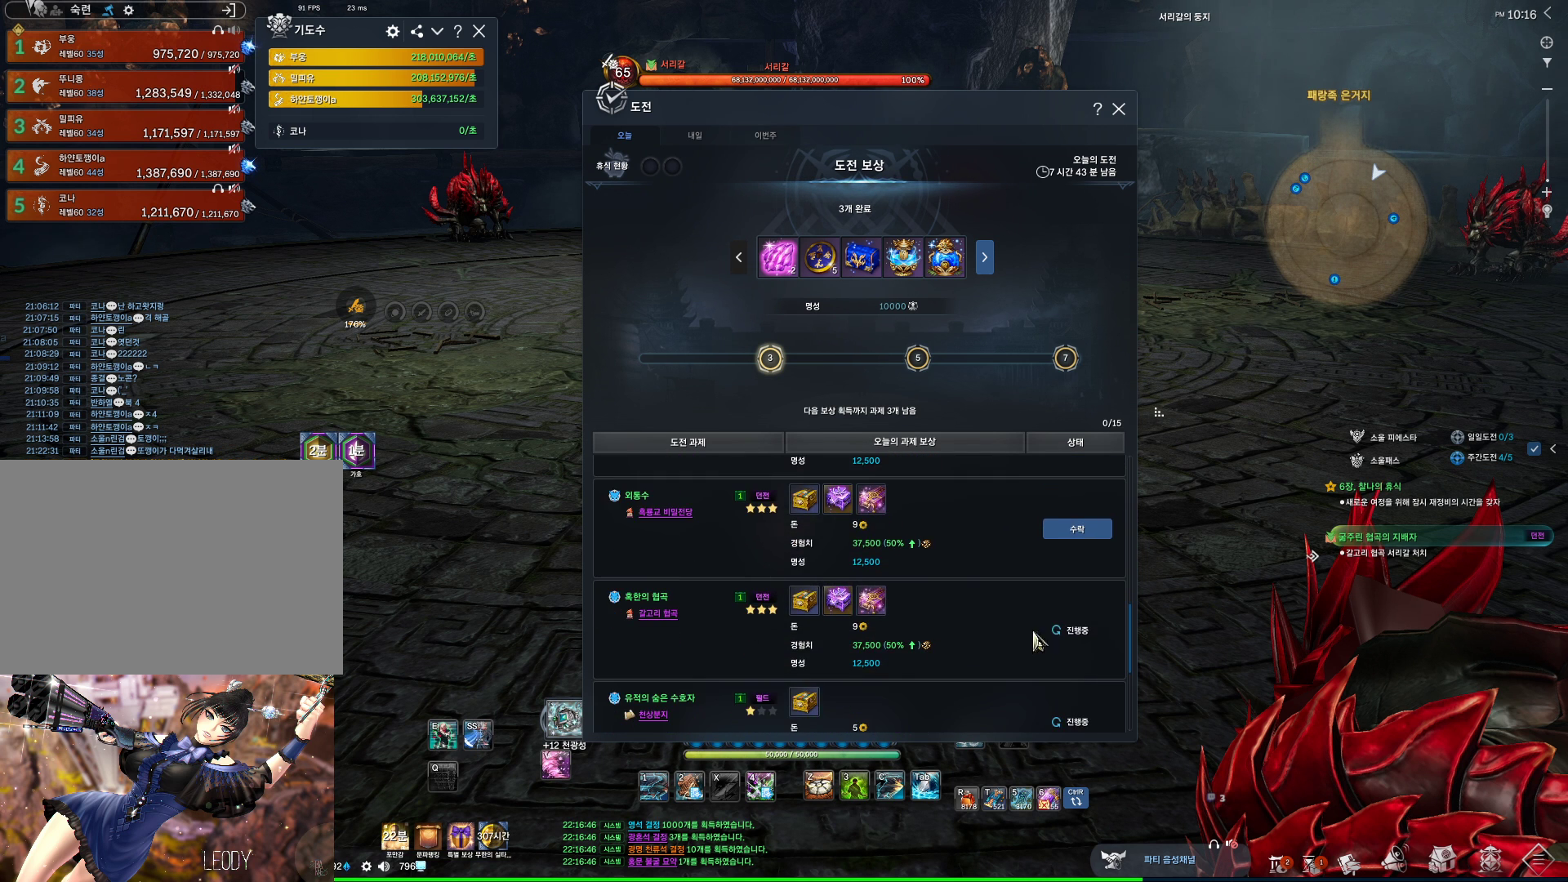
Gameplay with keyboard and mouse; each line is a JSON object with the keys and mouse buttons held at the frame after it. "events" lists presses ("down") and releases ("up") of "1", "2", "3", "4", "5", "a", "alt", "c", "ctrl", "d", "e", "f", "m", "q", "r", "s", "shift", "space", "t", "tab", "tilde", "v", "w", "x", "z", "mouse_left", "mouse_wheel", "mouse_right", "mouse_mb4" and "mouse_mb5" between this image and that frame as [ms after this image, input, new state], when the widget could be followed in between. "mouse_left", "mouse_wheel", "mouse_right", "mouse_mb4", "mouse_mb5" = the "left", "wheel", "right", "mb4", "mb5" buttons of the "mouse" list. No other keys are recorded. "wheel" means that the mouse wheel is clicked or scrolled. Not read: mouse_move.
{"keys": [], "mouse": [], "events": []}
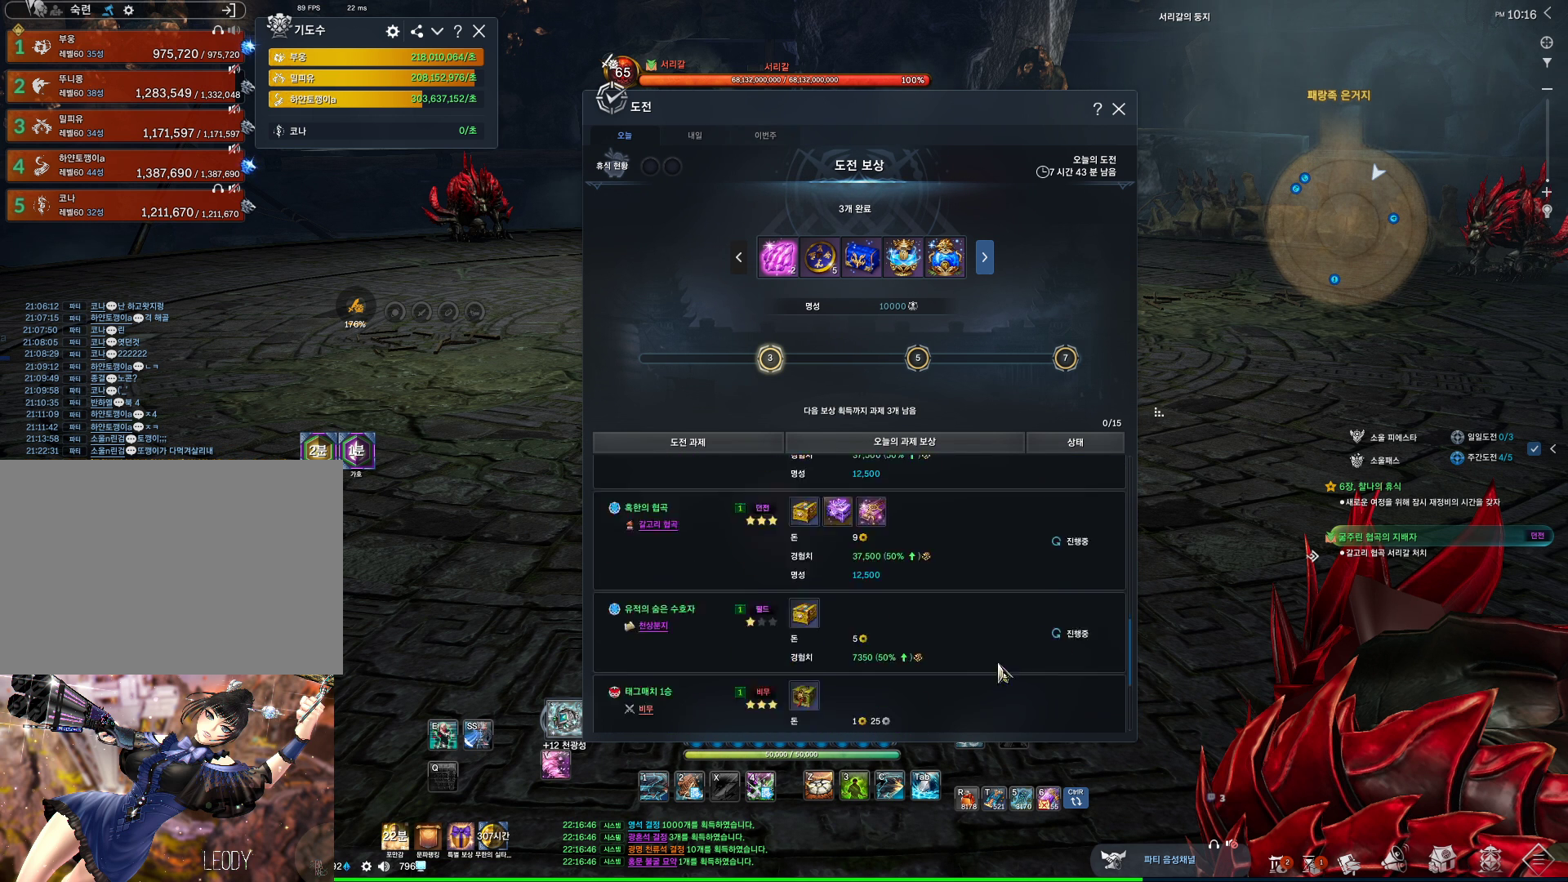
{"keys": [], "mouse": [], "events": [[100, "mouse_mb4", "down"], [134, "mouse_mb4", "up"]]}
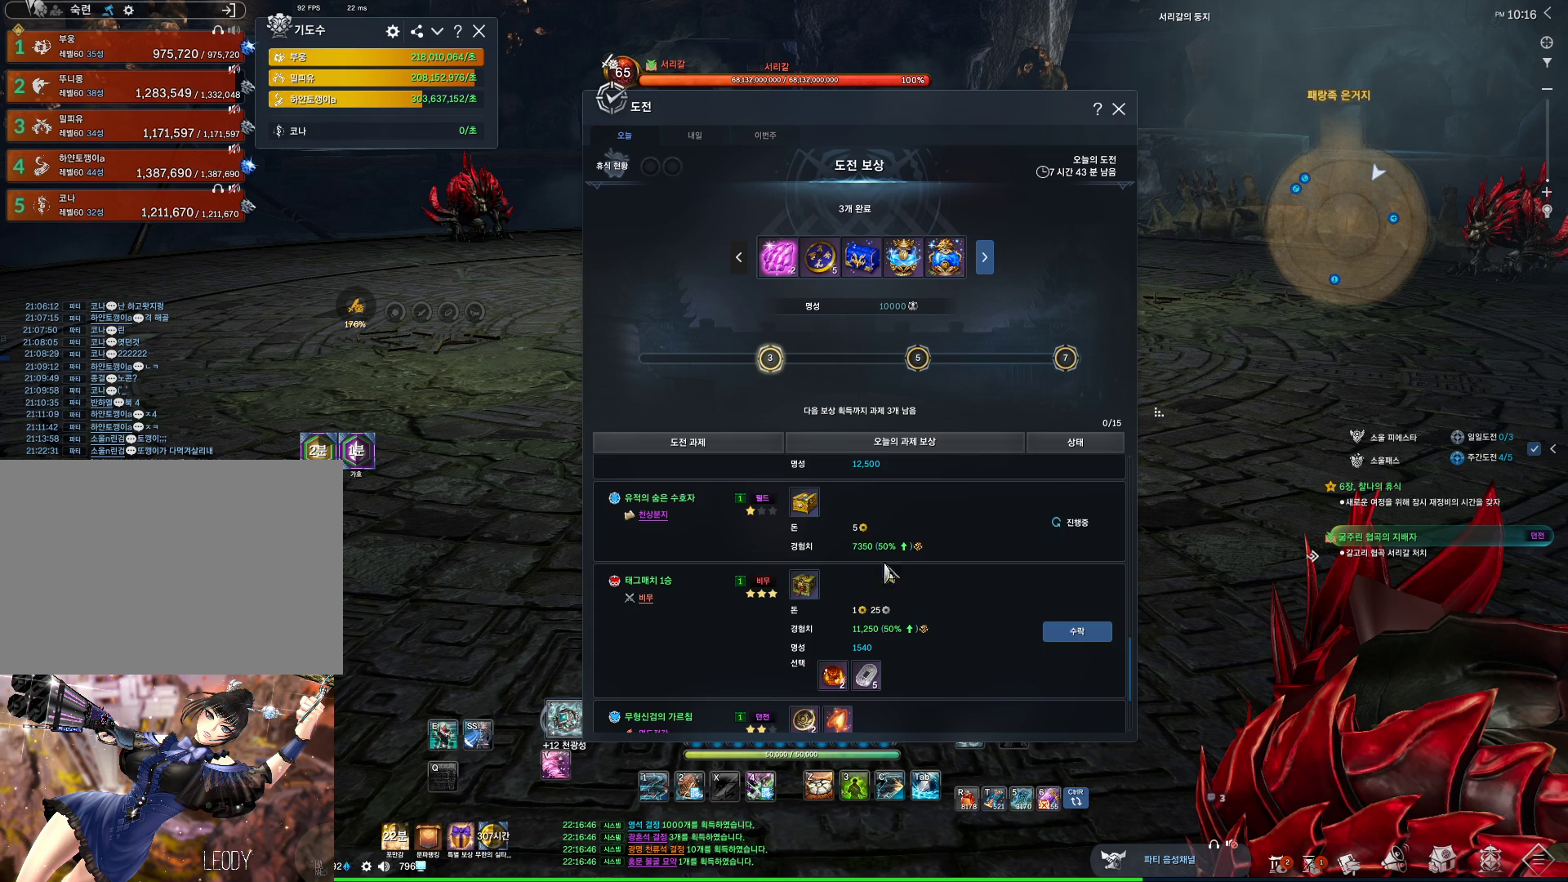
{"keys": [], "mouse": [], "events": [[200, "mouse_mb4", "down"], [234, "mouse_mb4", "up"], [300, "mouse_mb4", "down"], [367, "mouse_mb4", "up"]]}
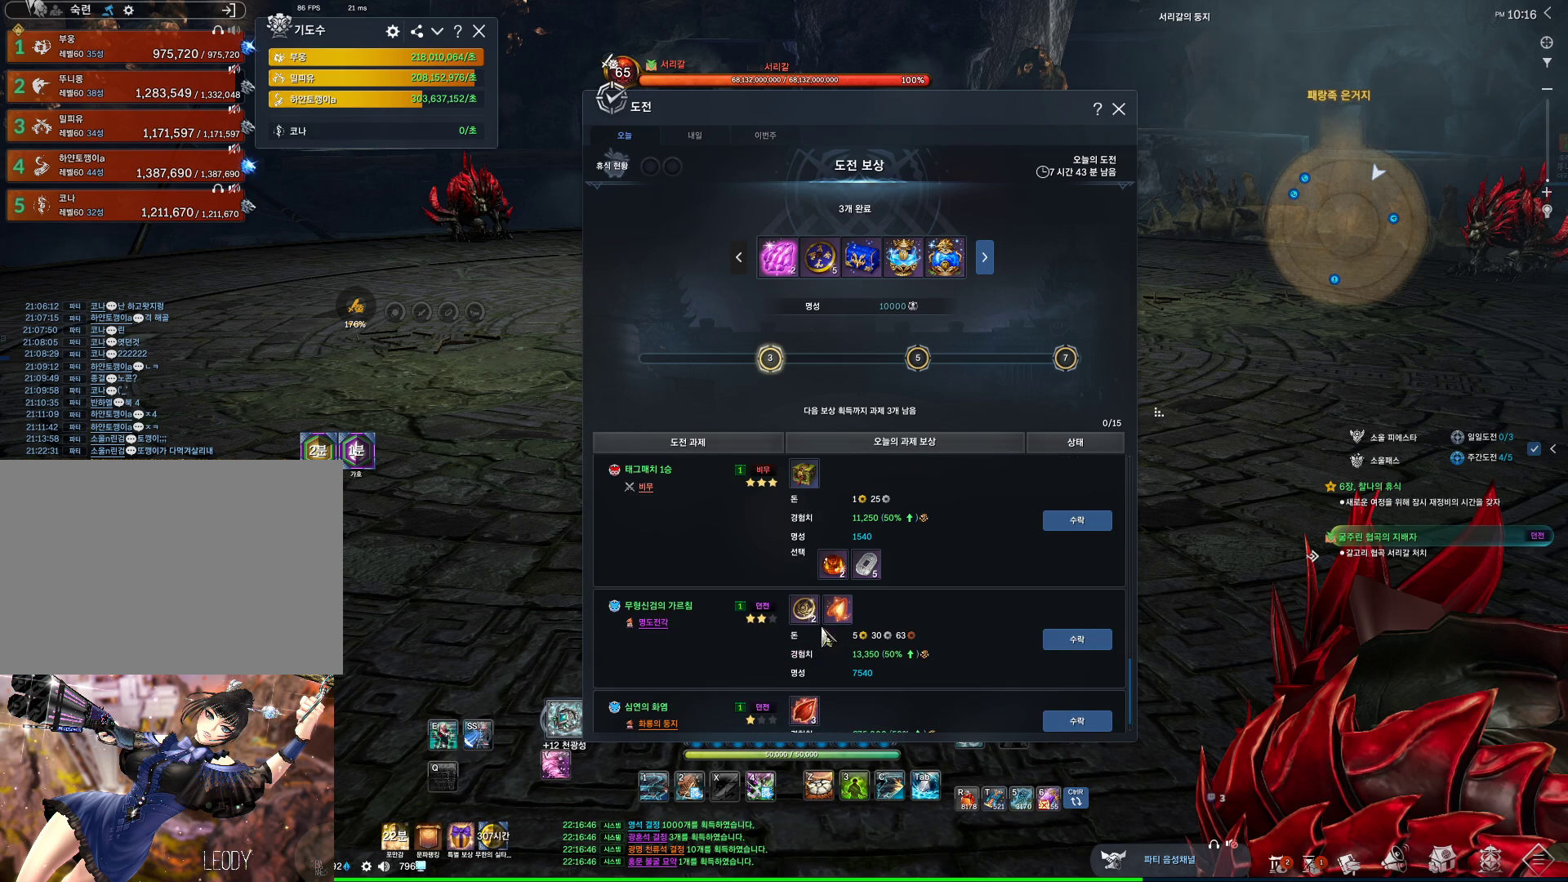
{"keys": [], "mouse": [], "events": []}
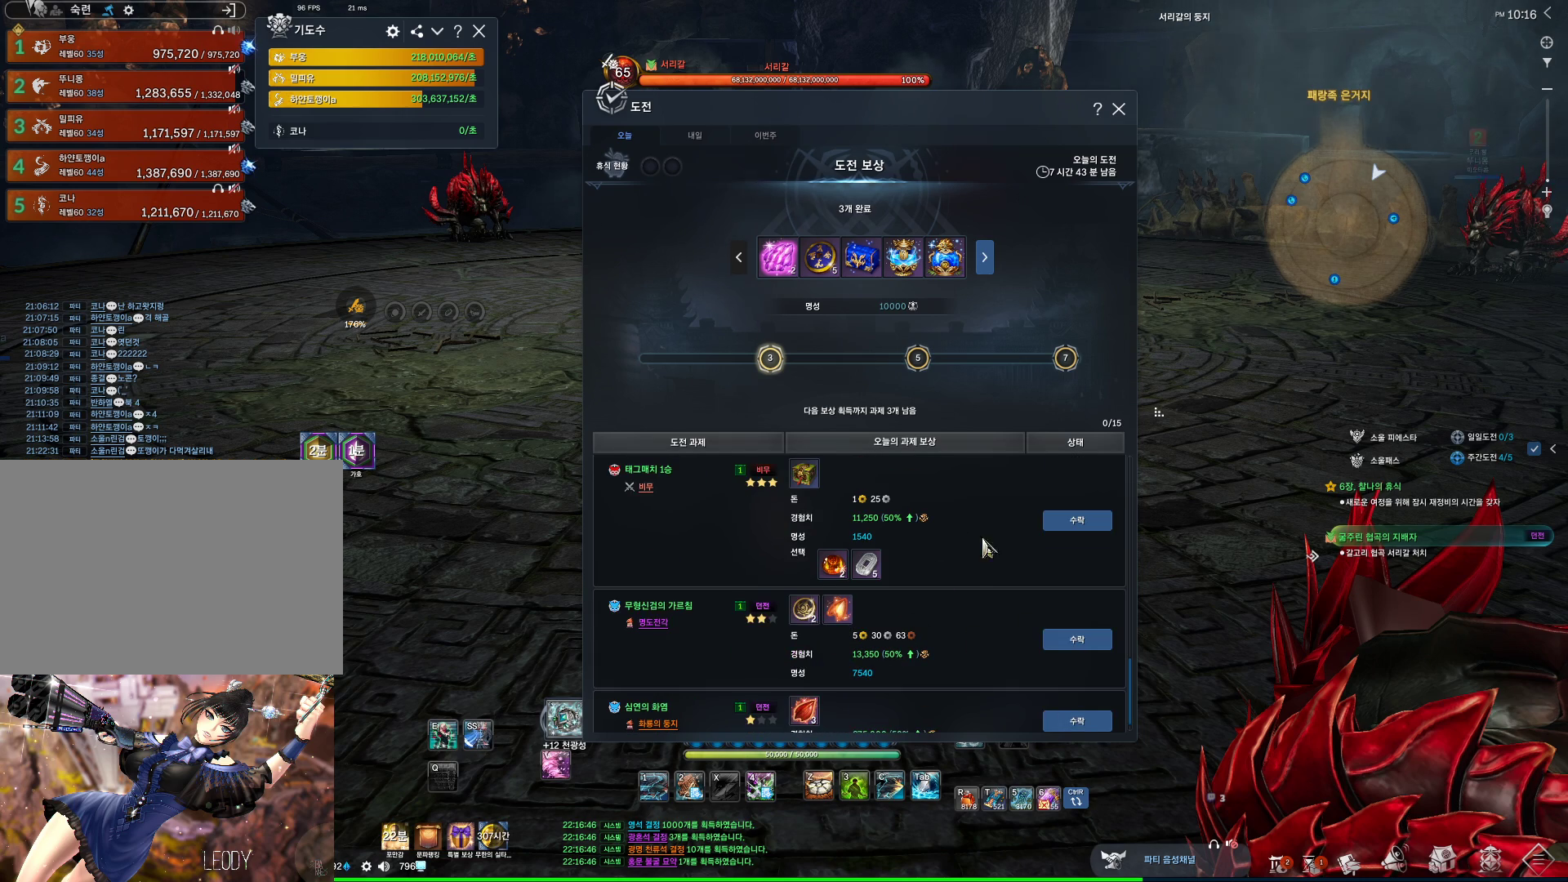
{"keys": [], "mouse": ["mb4"], "events": [[134, "mouse_mb4", "down"], [267, "mouse_mb4", "up"], [334, "mouse_mb4", "down"], [400, "mouse_mb4", "up"], [467, "mouse_mb4", "down"]]}
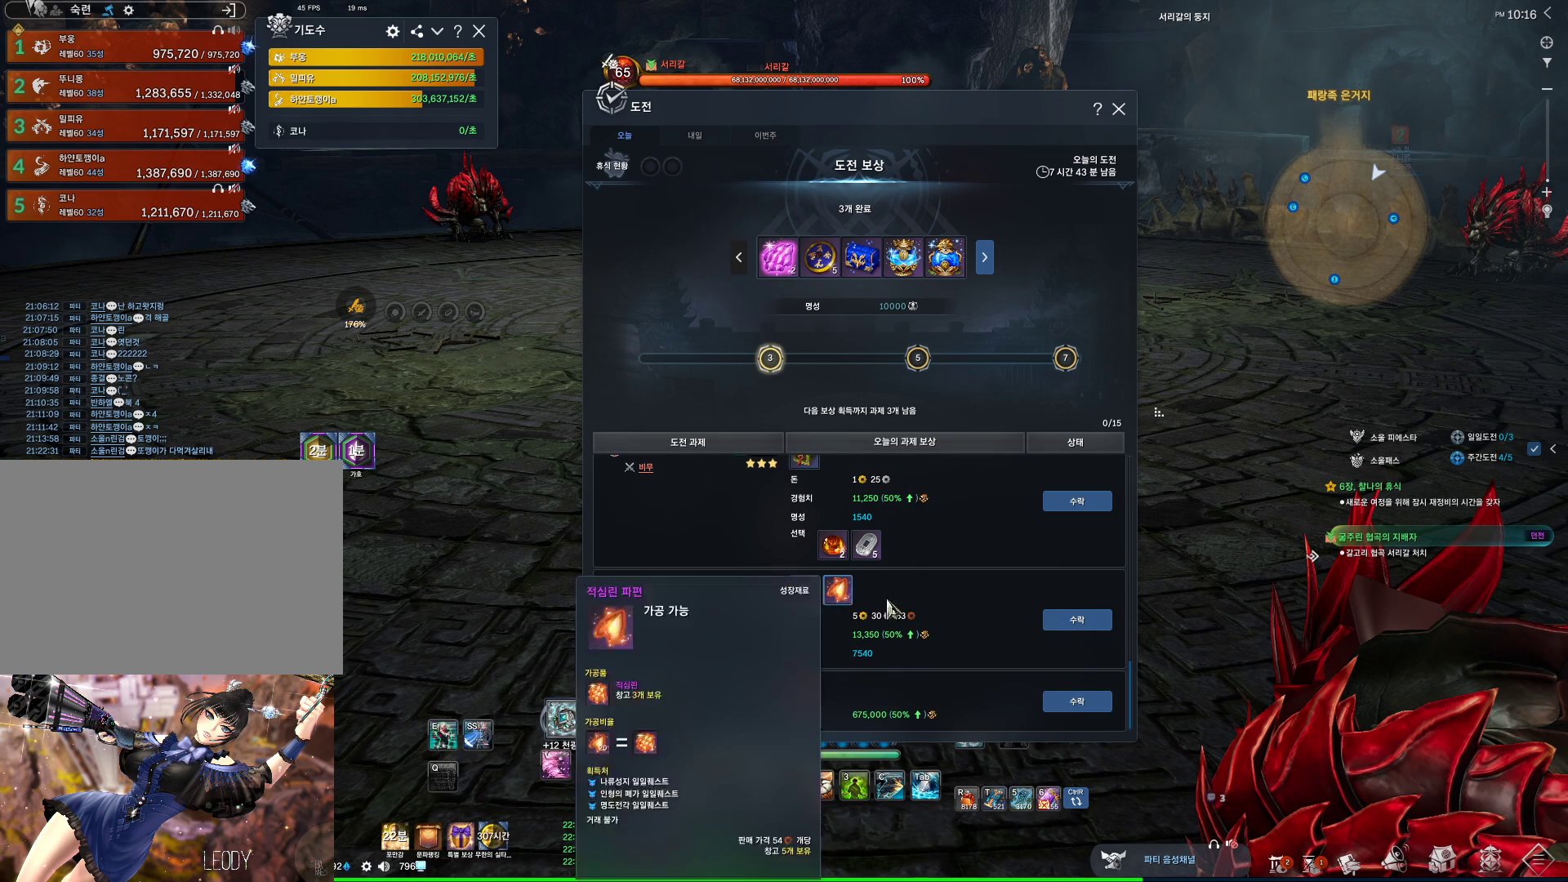
{"keys": [], "mouse": [], "events": [[100, "mouse_mb4", "up"], [134, "mouse_mb4", "down"], [200, "mouse_mb4", "up"]]}
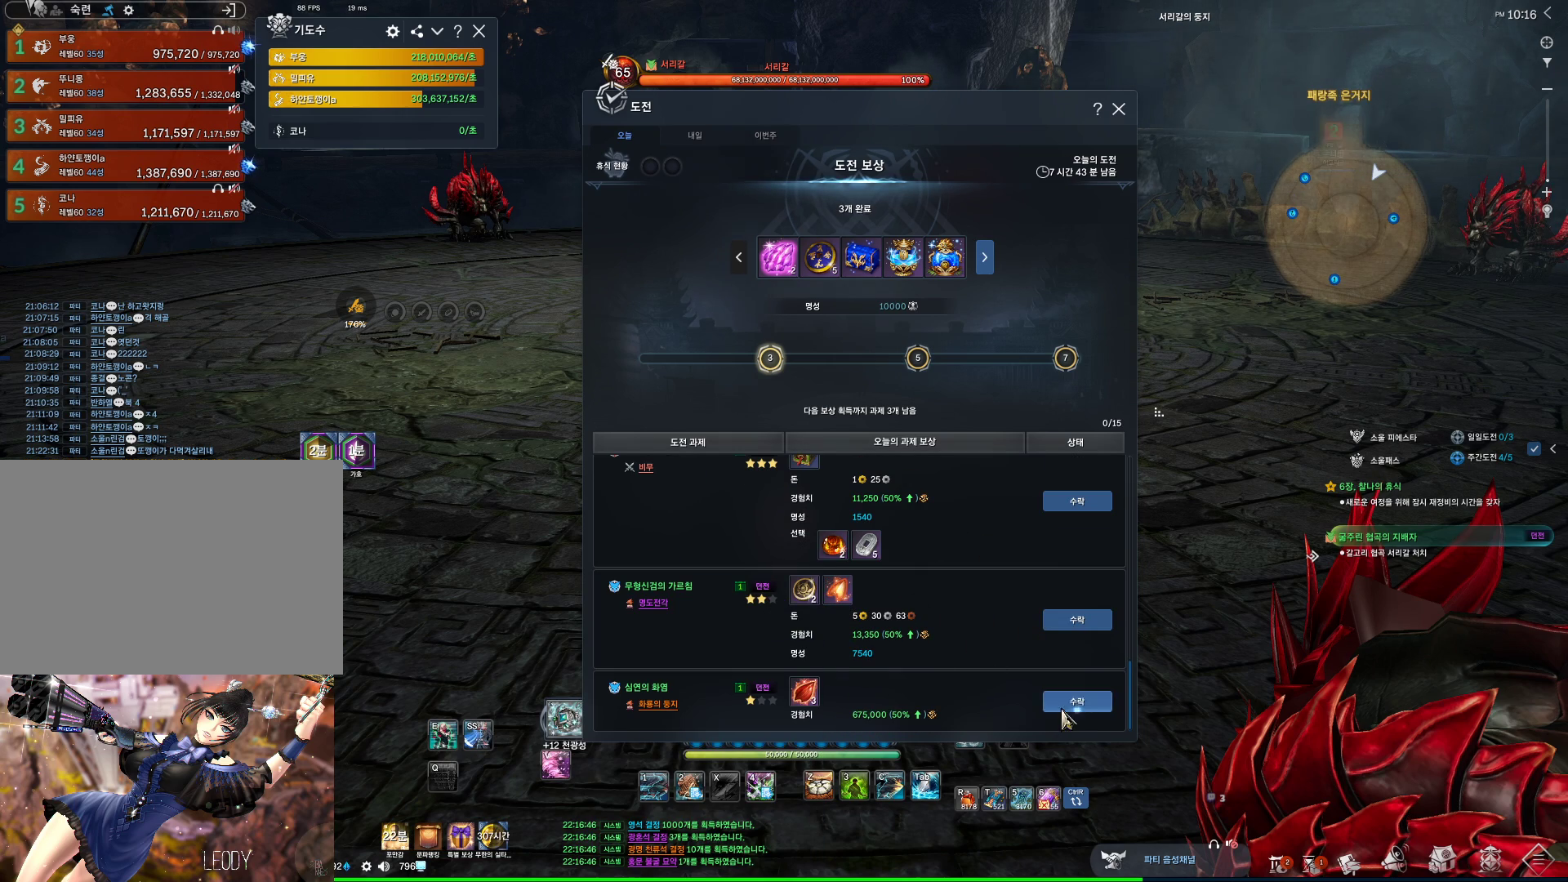
{"keys": [], "mouse": [], "events": [[34, "mouse_left", "down"], [100, "mouse_left", "up"]]}
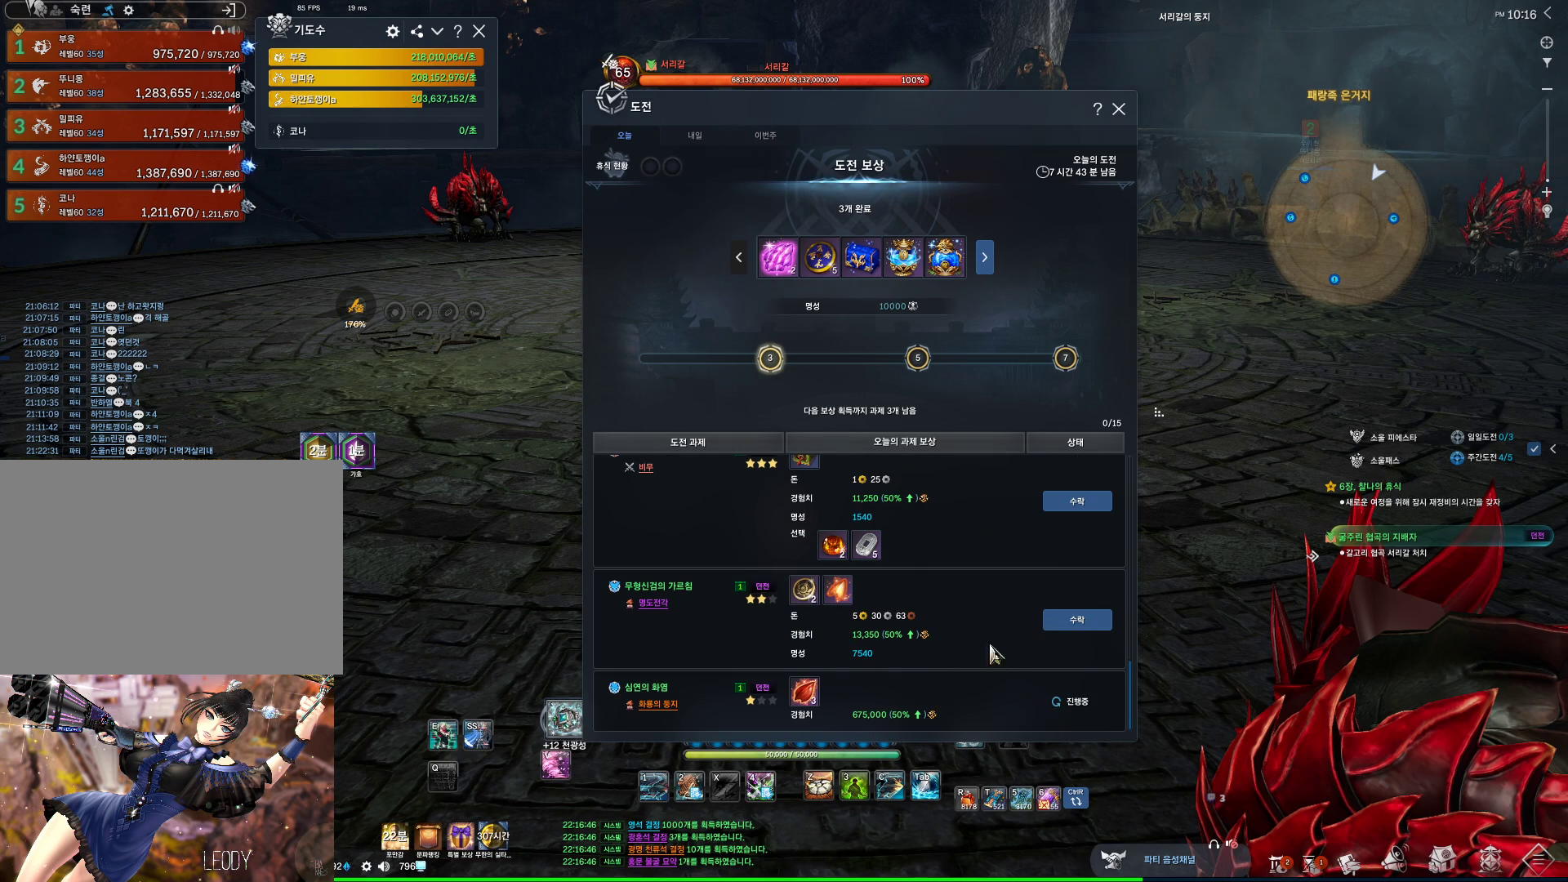
{"keys": [], "mouse": [], "events": [[134, "mouse_left", "down"], [134, "mouse_right", "down"], [267, "mouse_left", "up"], [267, "mouse_right", "up"]]}
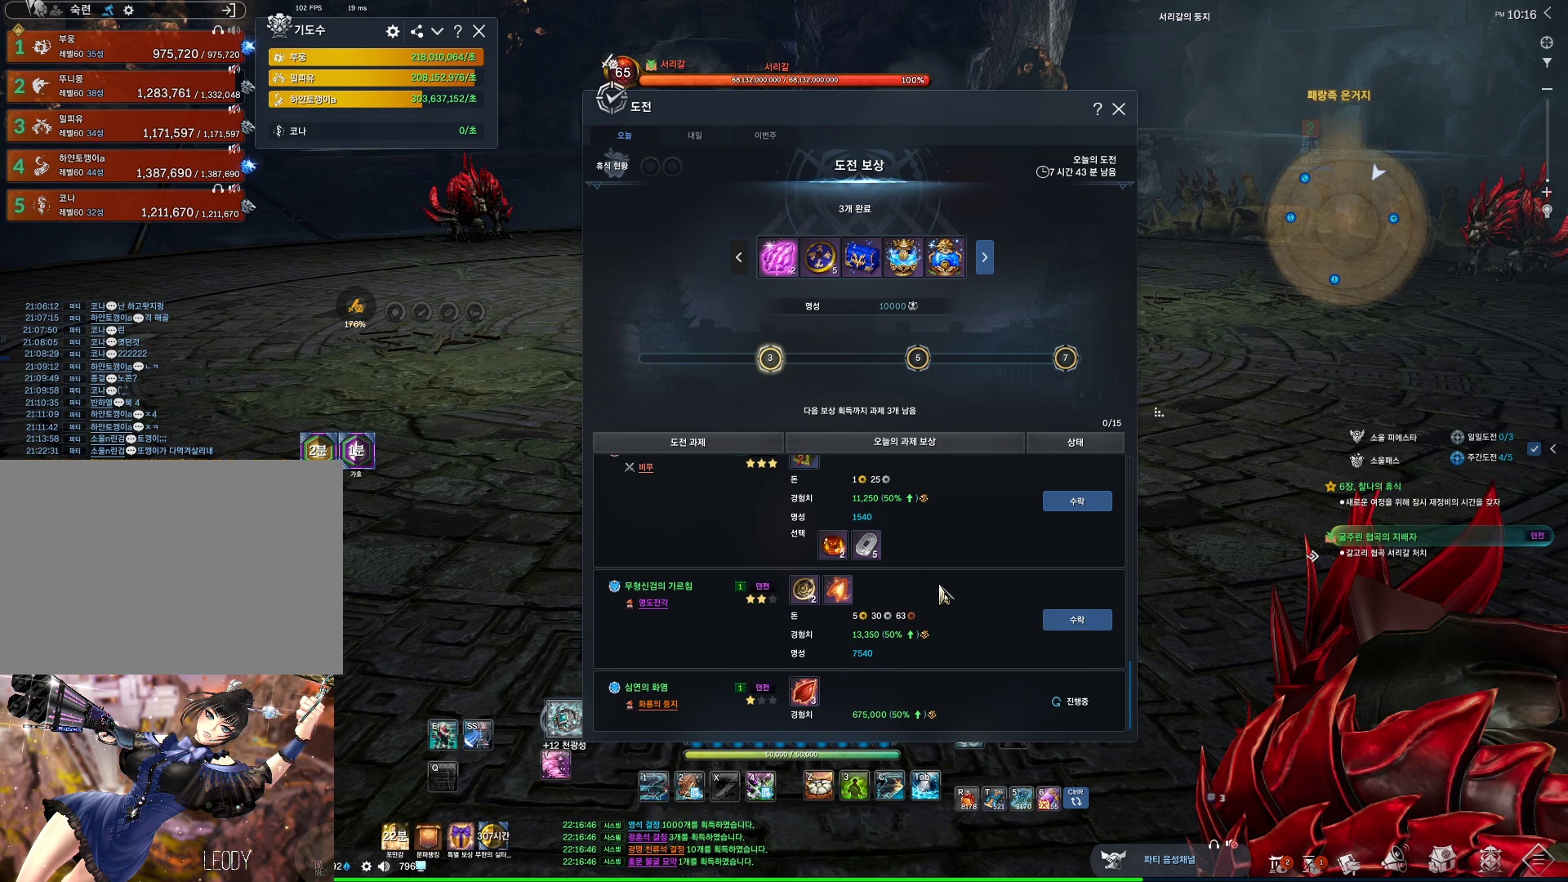
{"keys": [], "mouse": [], "events": []}
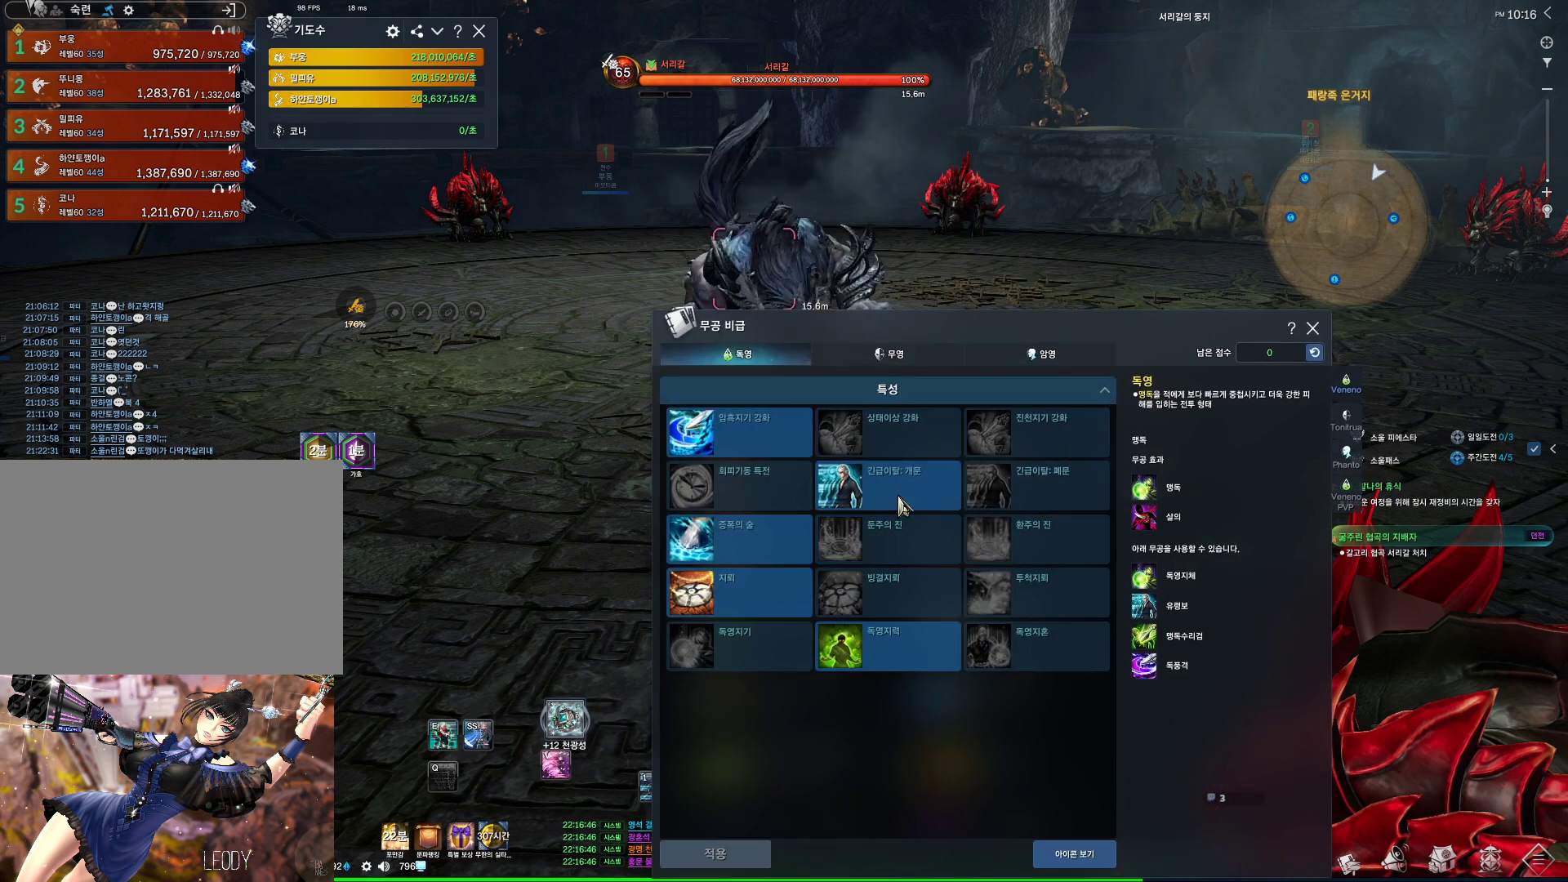
{"keys": ["alt"], "mouse": ["mb4", "mb5"], "events": [[434, "mouse_mb4", "down"], [500, "alt", "down"], [500, "mouse_mb5", "down"]]}
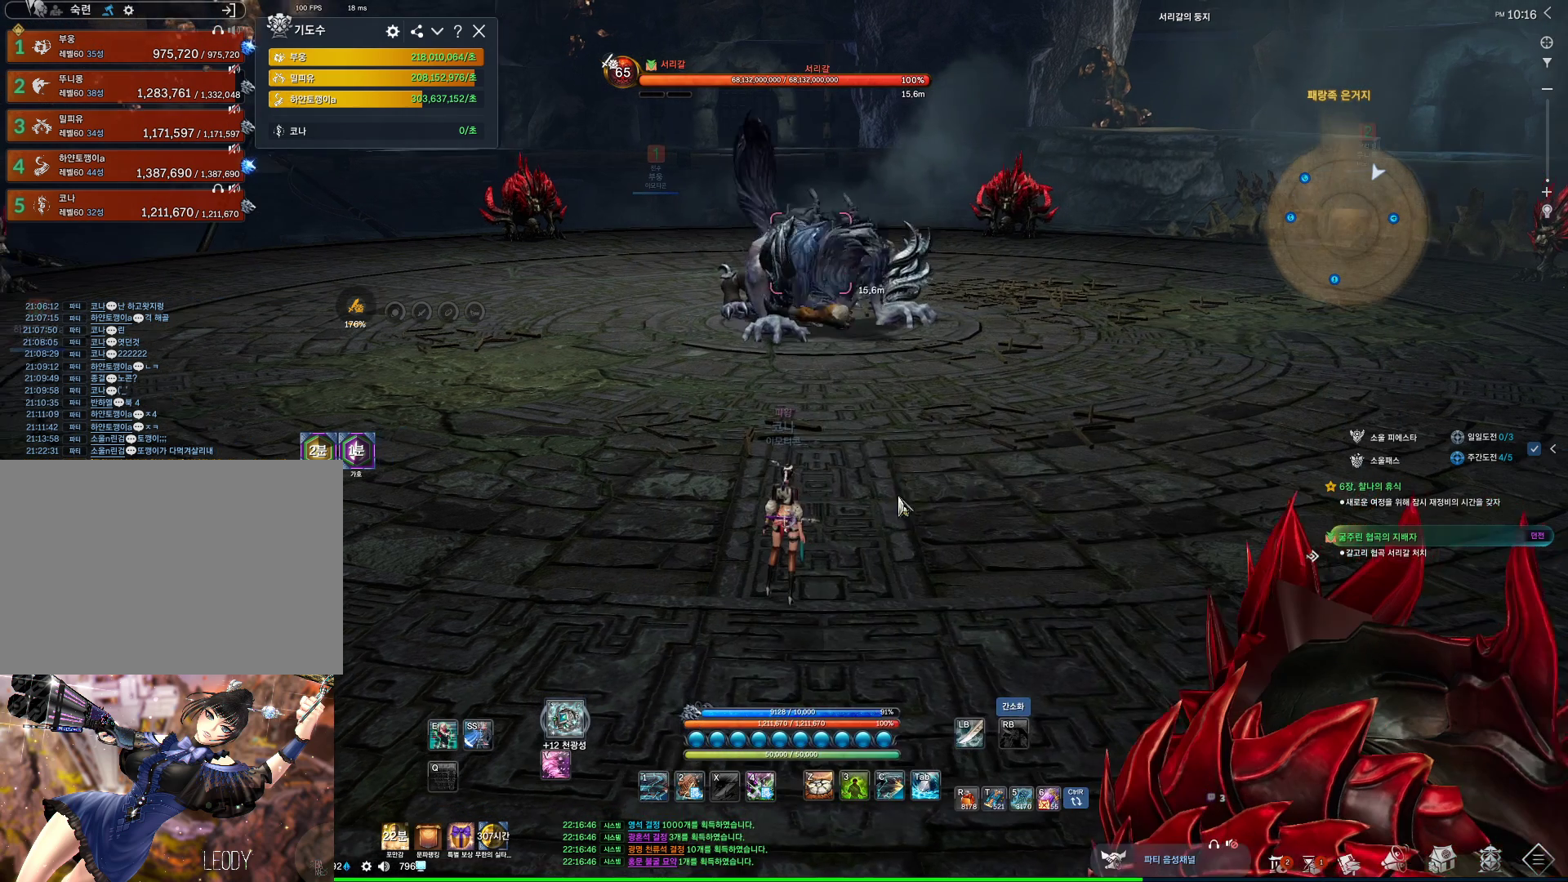
{"keys": ["alt"], "mouse": ["left", "right"], "events": [[34, "mouse_mb5", "up"], [100, "mouse_mb4", "up"], [367, "mouse_left", "down"], [367, "mouse_right", "down"], [467, "mouse_left", "up"], [467, "mouse_right", "up"], [500, "mouse_left", "down"], [500, "mouse_right", "down"]]}
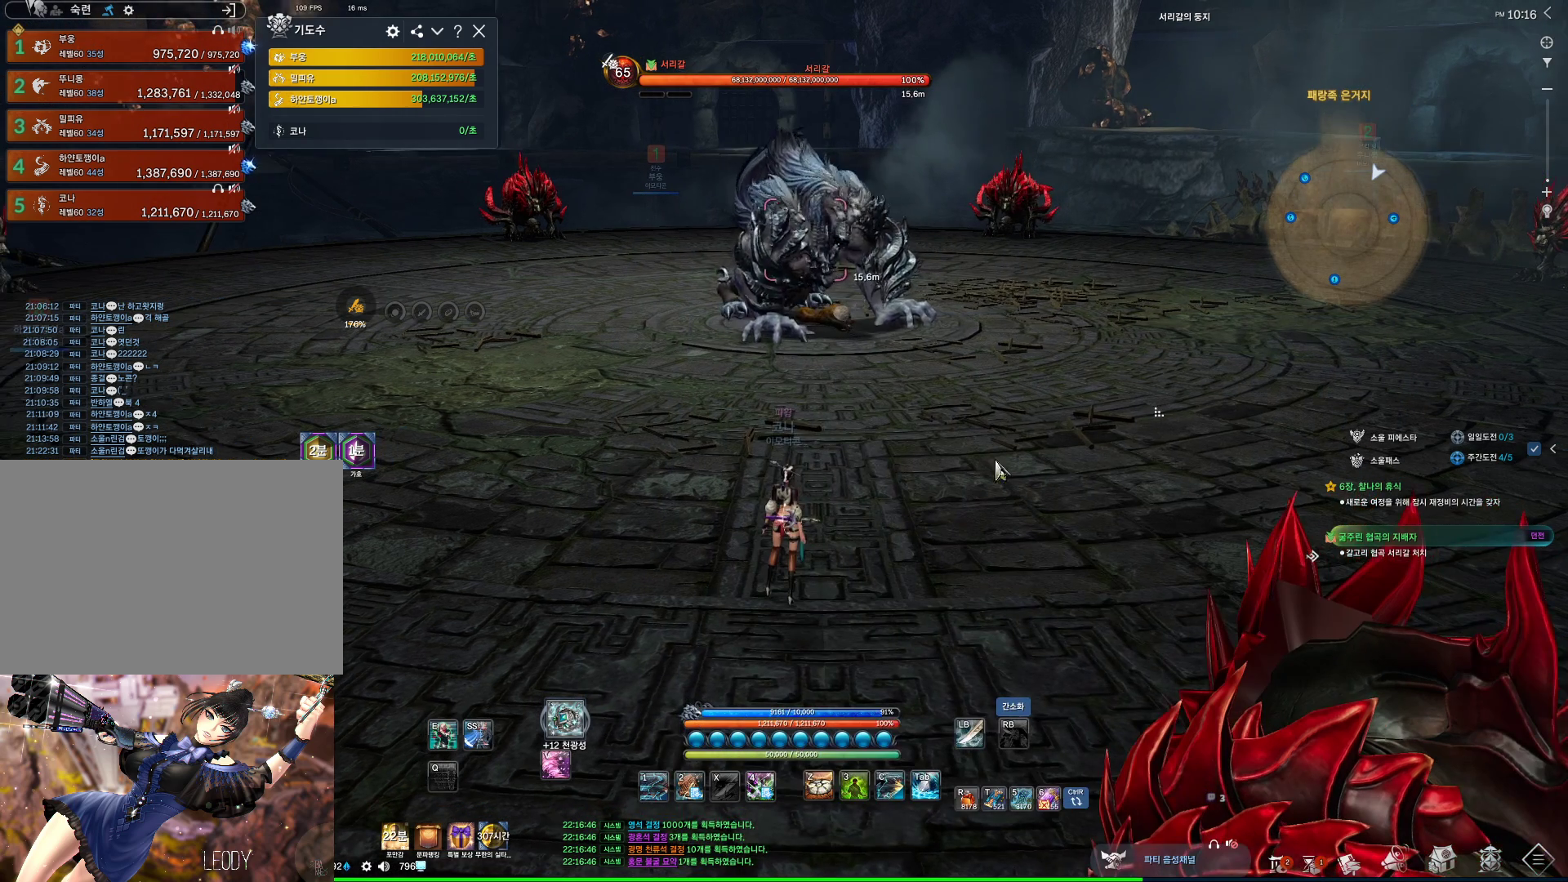
{"keys": ["s"], "mouse": [], "events": [[167, "mouse_left", "up"], [167, "mouse_right", "up"], [234, "alt", "up"], [334, "s", "down"]]}
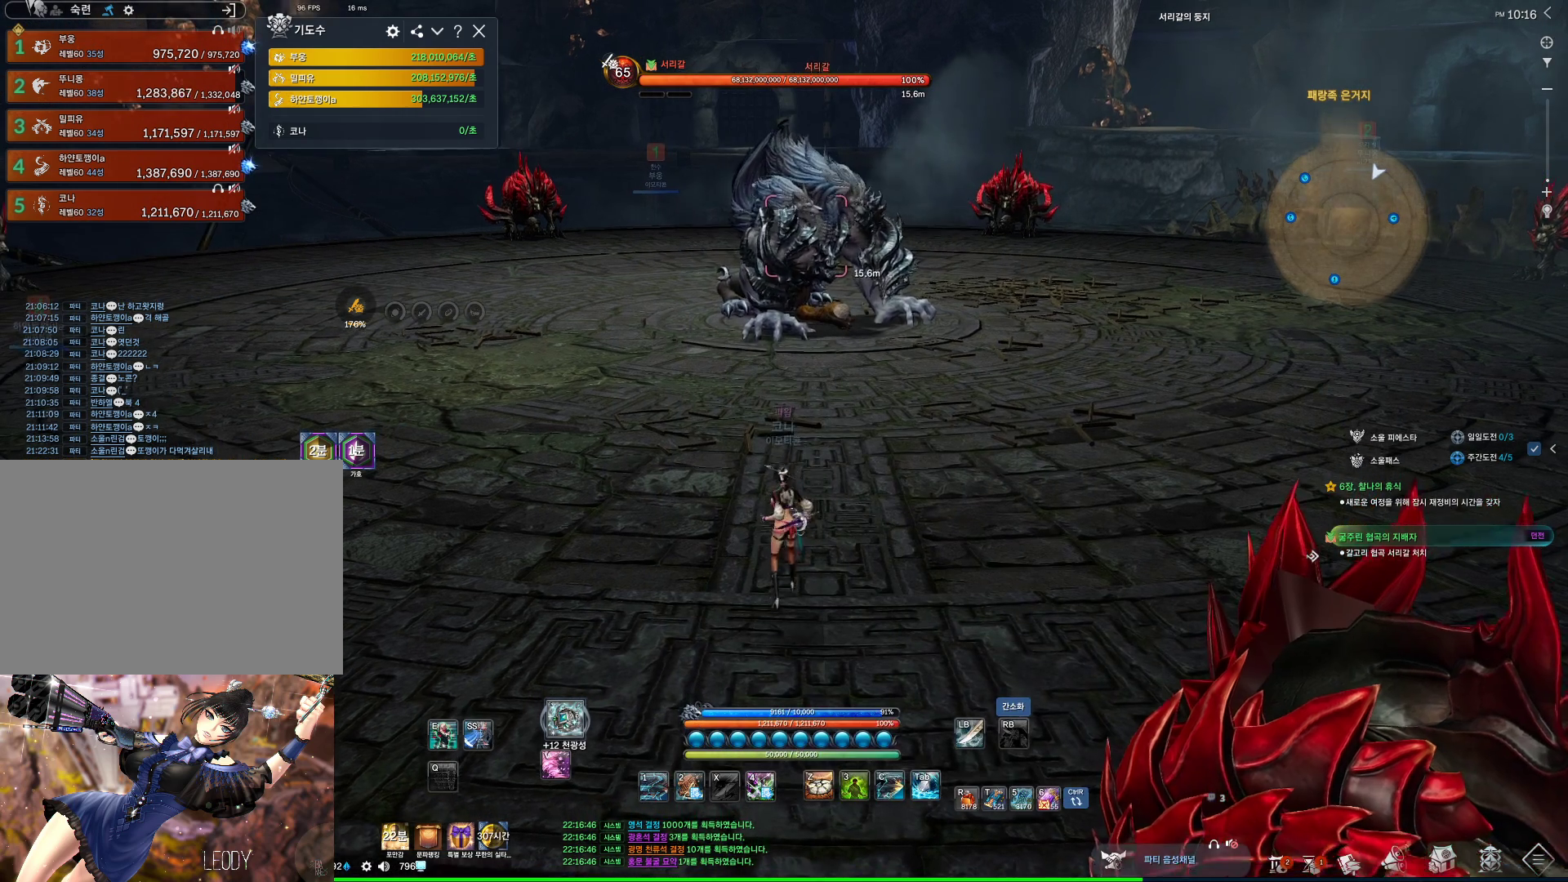
{"keys": ["alt"], "mouse": [], "events": [[34, "mouse_mb4", "down"], [67, "d", "down"], [67, "mouse_mb4", "up"], [134, "alt", "down"], [200, "s", "up"], [267, "d", "up"], [267, "mouse_mb4", "down"], [400, "mouse_mb4", "up"]]}
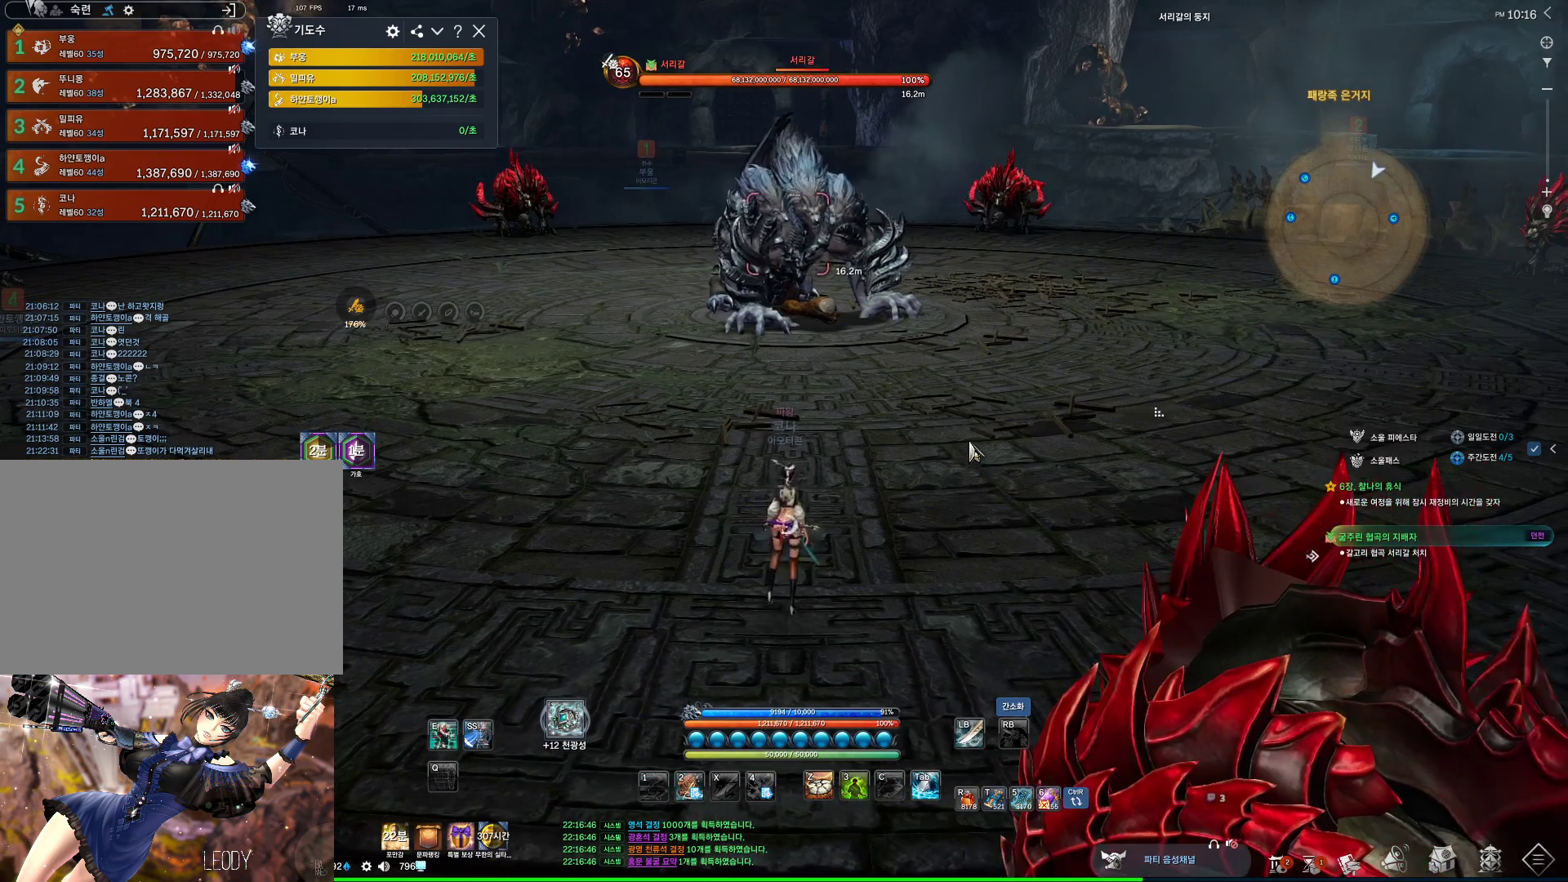
{"keys": ["alt"], "mouse": ["left"], "events": [[367, "mouse_left", "down"], [367, "mouse_right", "down"], [467, "mouse_right", "up"]]}
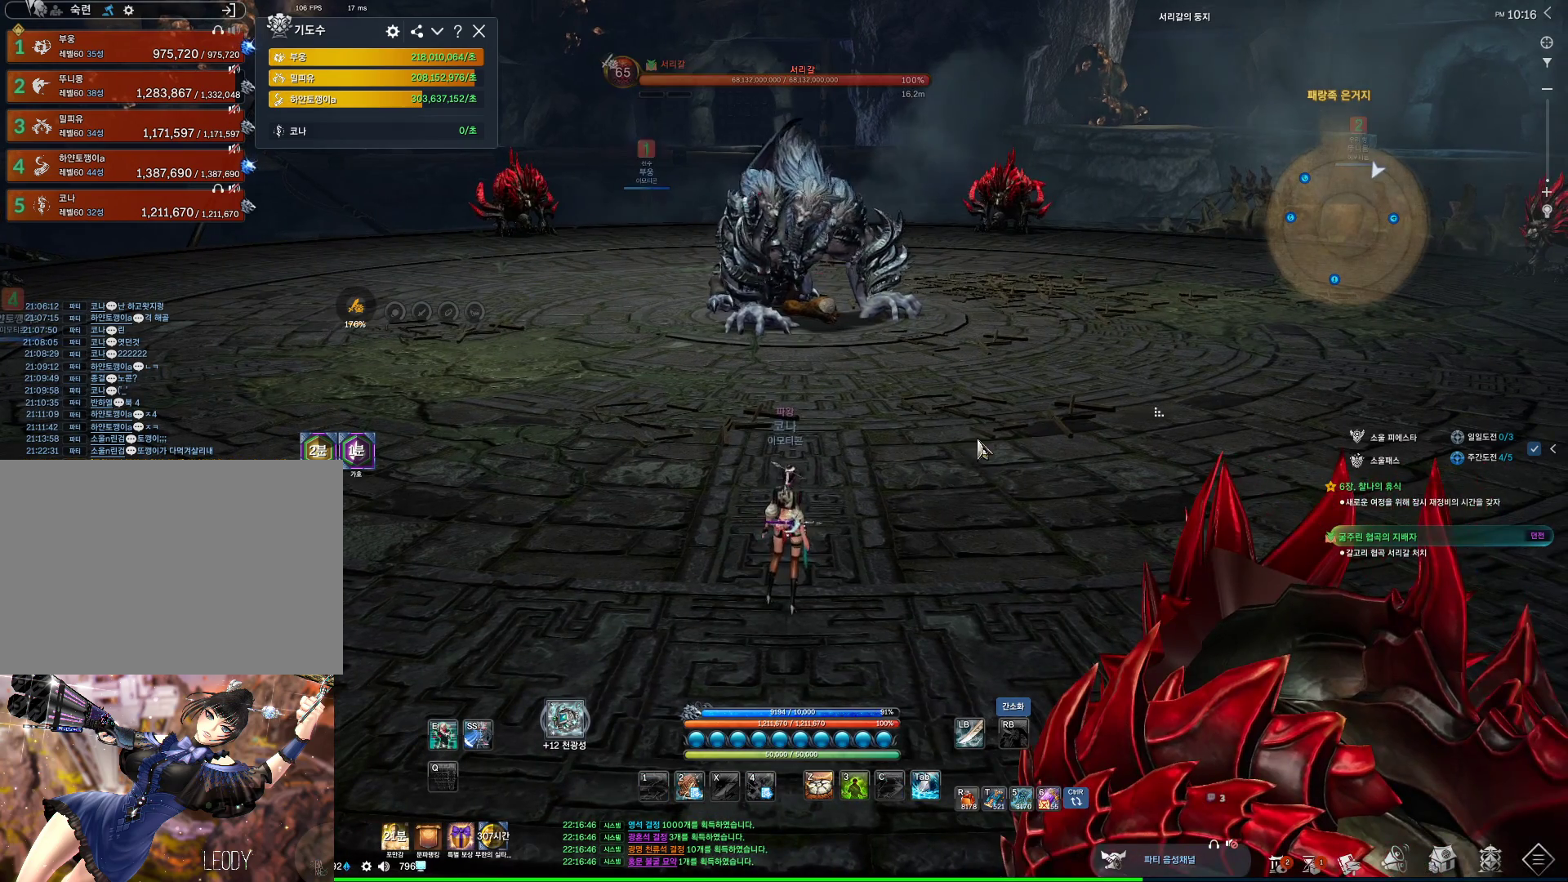
{"keys": [], "mouse": ["wheel"], "events": [[67, "mouse_right", "down"], [167, "mouse_left", "up"], [167, "mouse_right", "up"], [334, "alt", "up"], [400, "mouse_wheel", "down"]]}
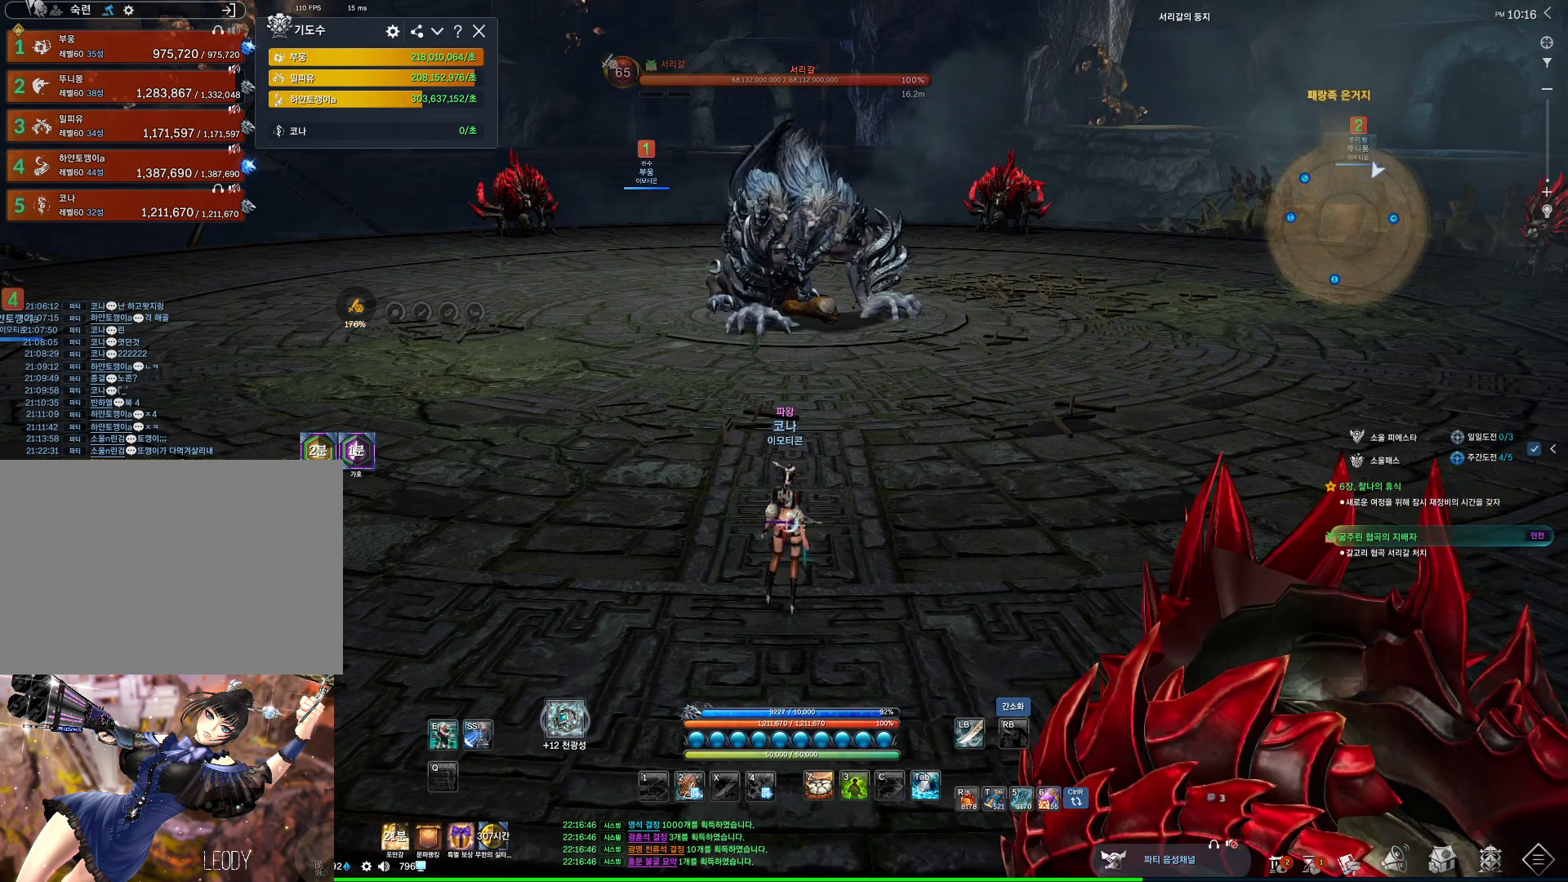
{"keys": [], "mouse": [], "events": [[34, "mouse_wheel", "up"]]}
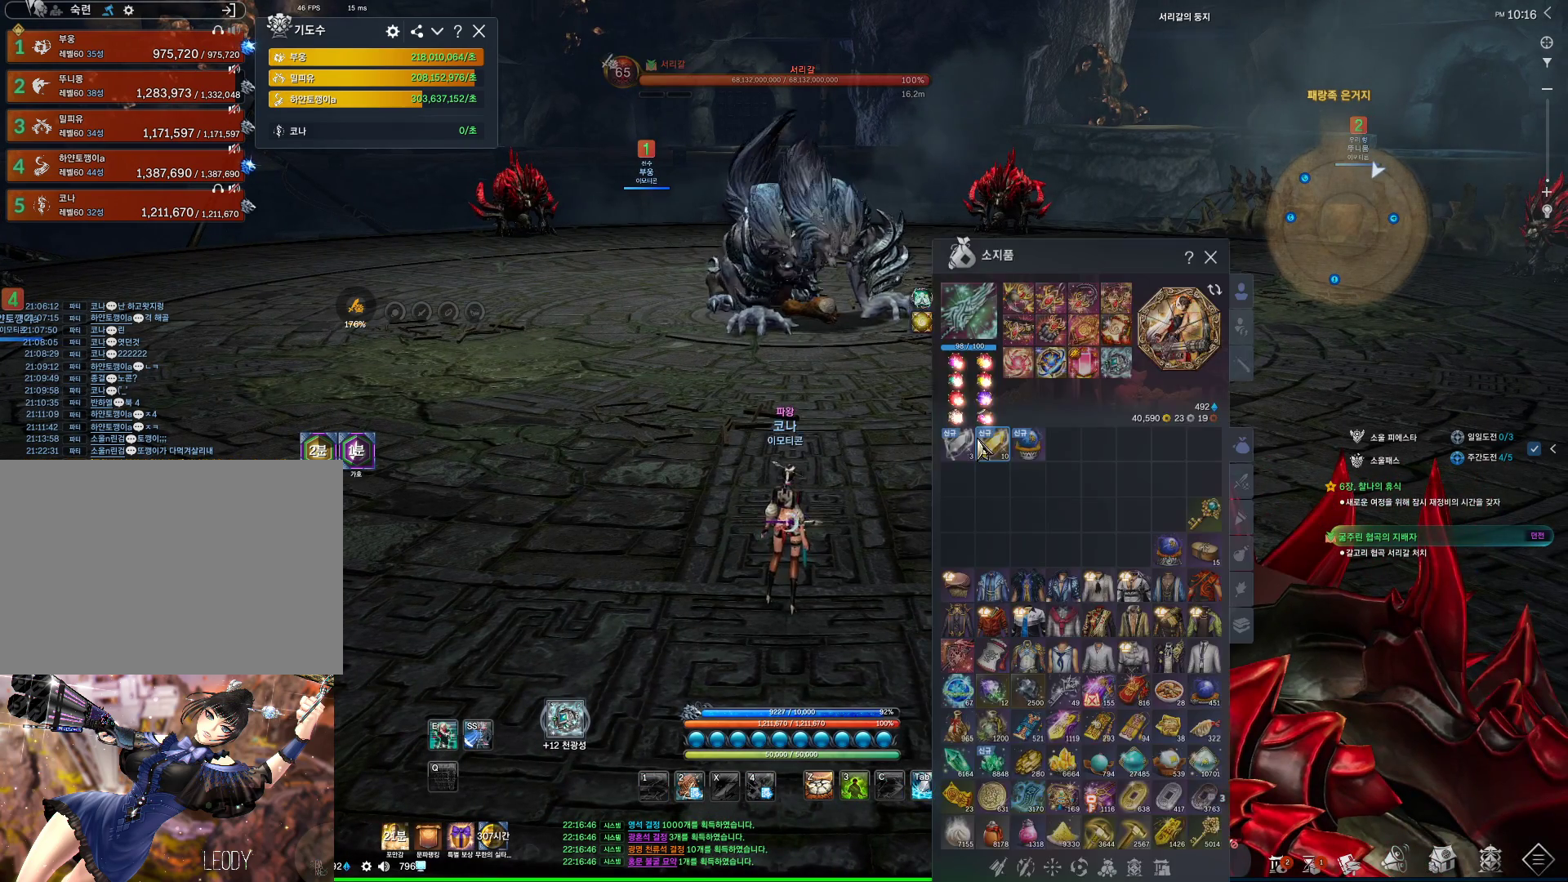
{"keys": [], "mouse": [], "events": [[334, "mouse_left", "down"], [334, "mouse_right", "down"], [467, "mouse_left", "up"], [467, "mouse_right", "up"]]}
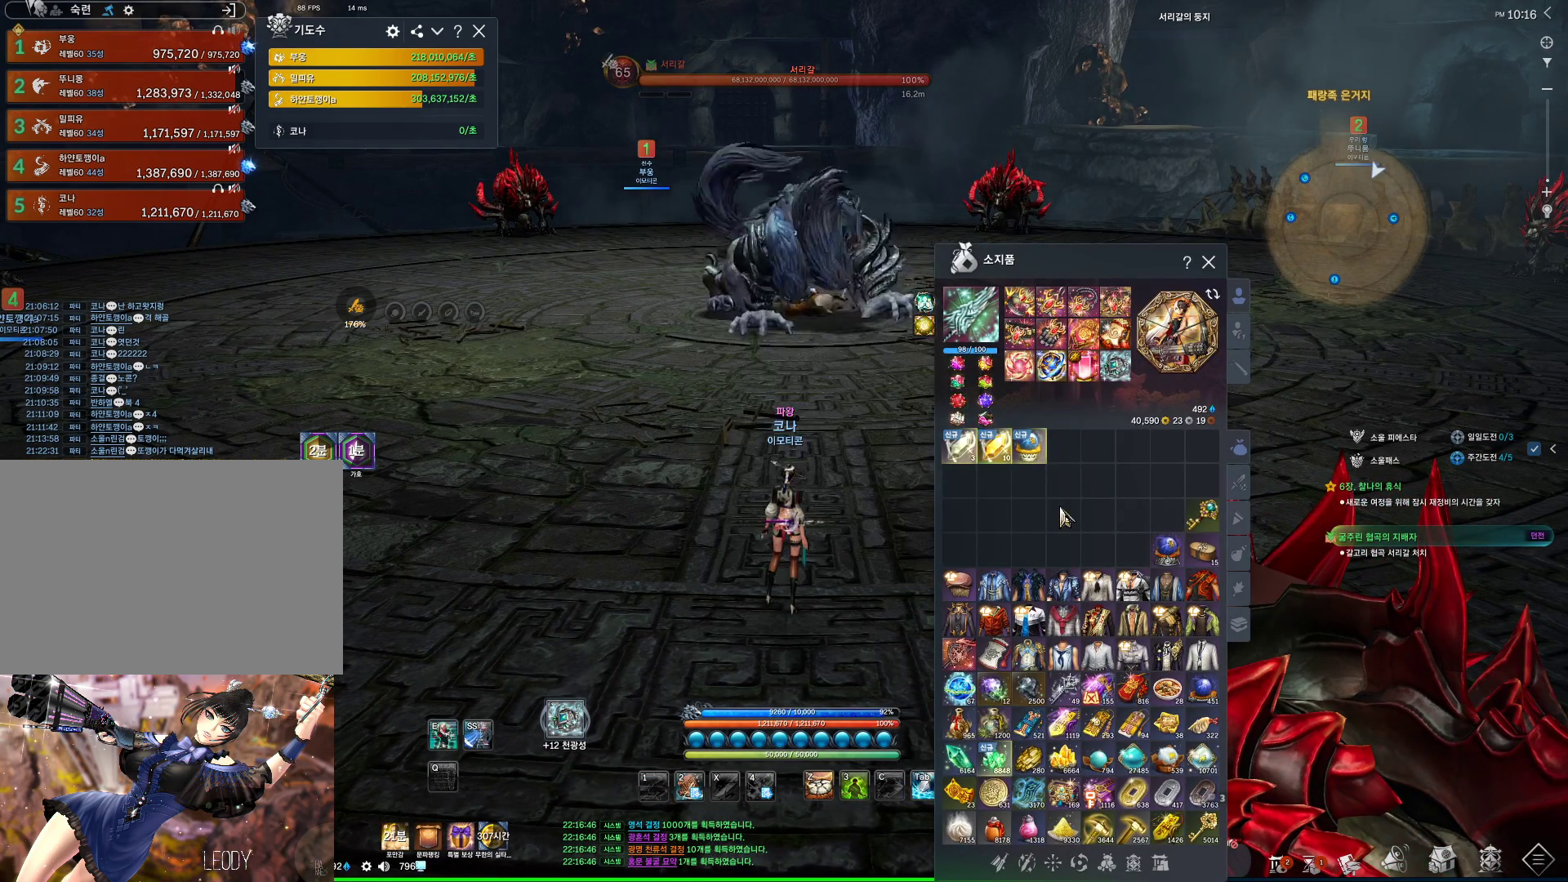
{"keys": [], "mouse": ["left"], "events": [[300, "mouse_left", "down"]]}
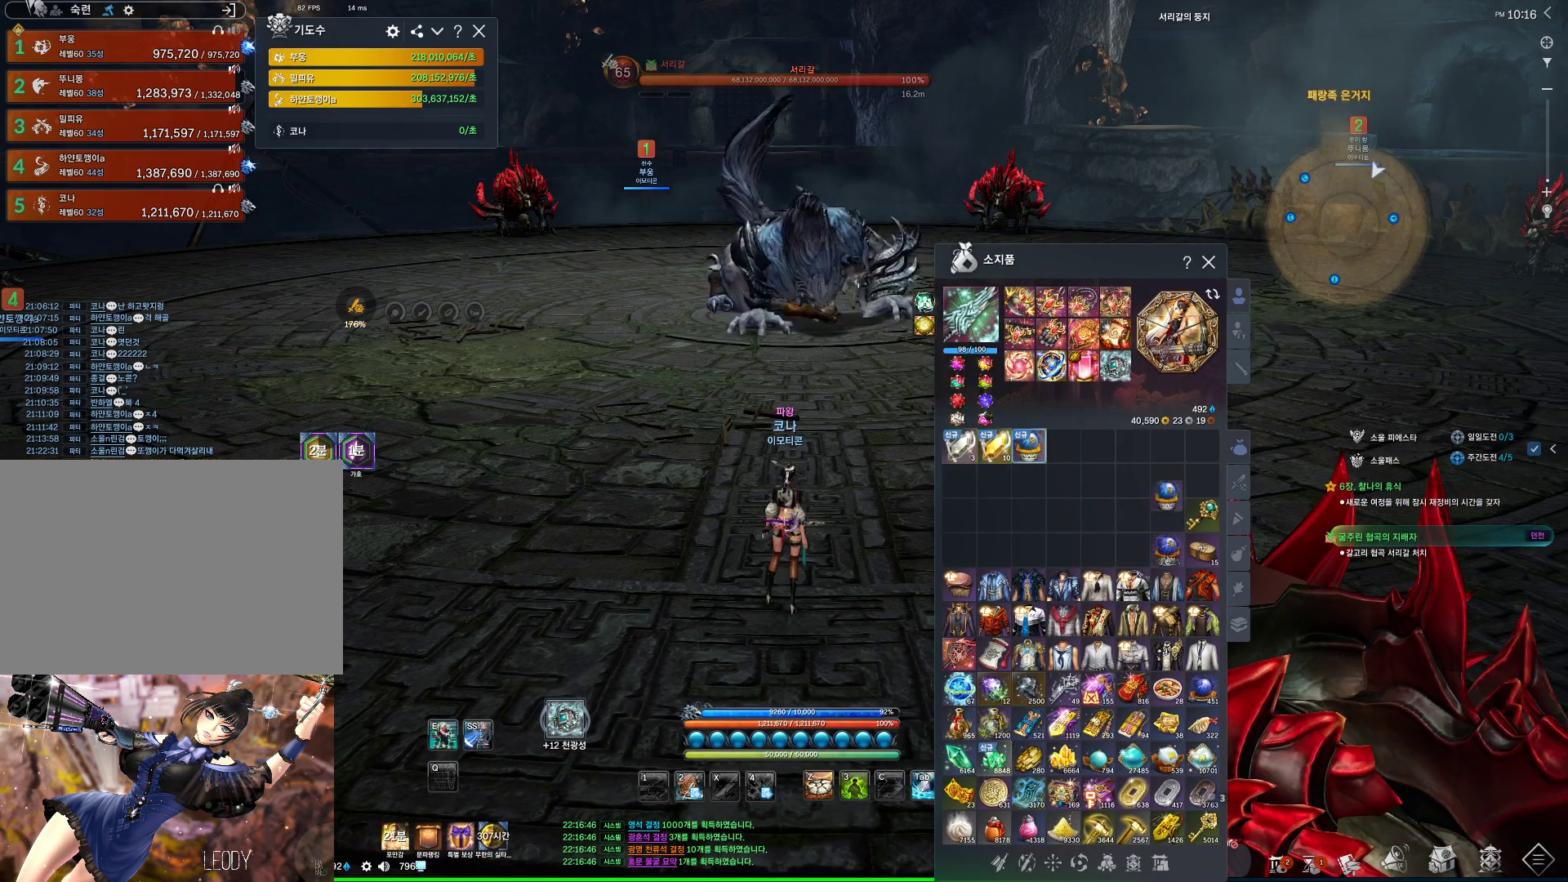
{"keys": [], "mouse": [], "events": [[300, "mouse_left", "up"]]}
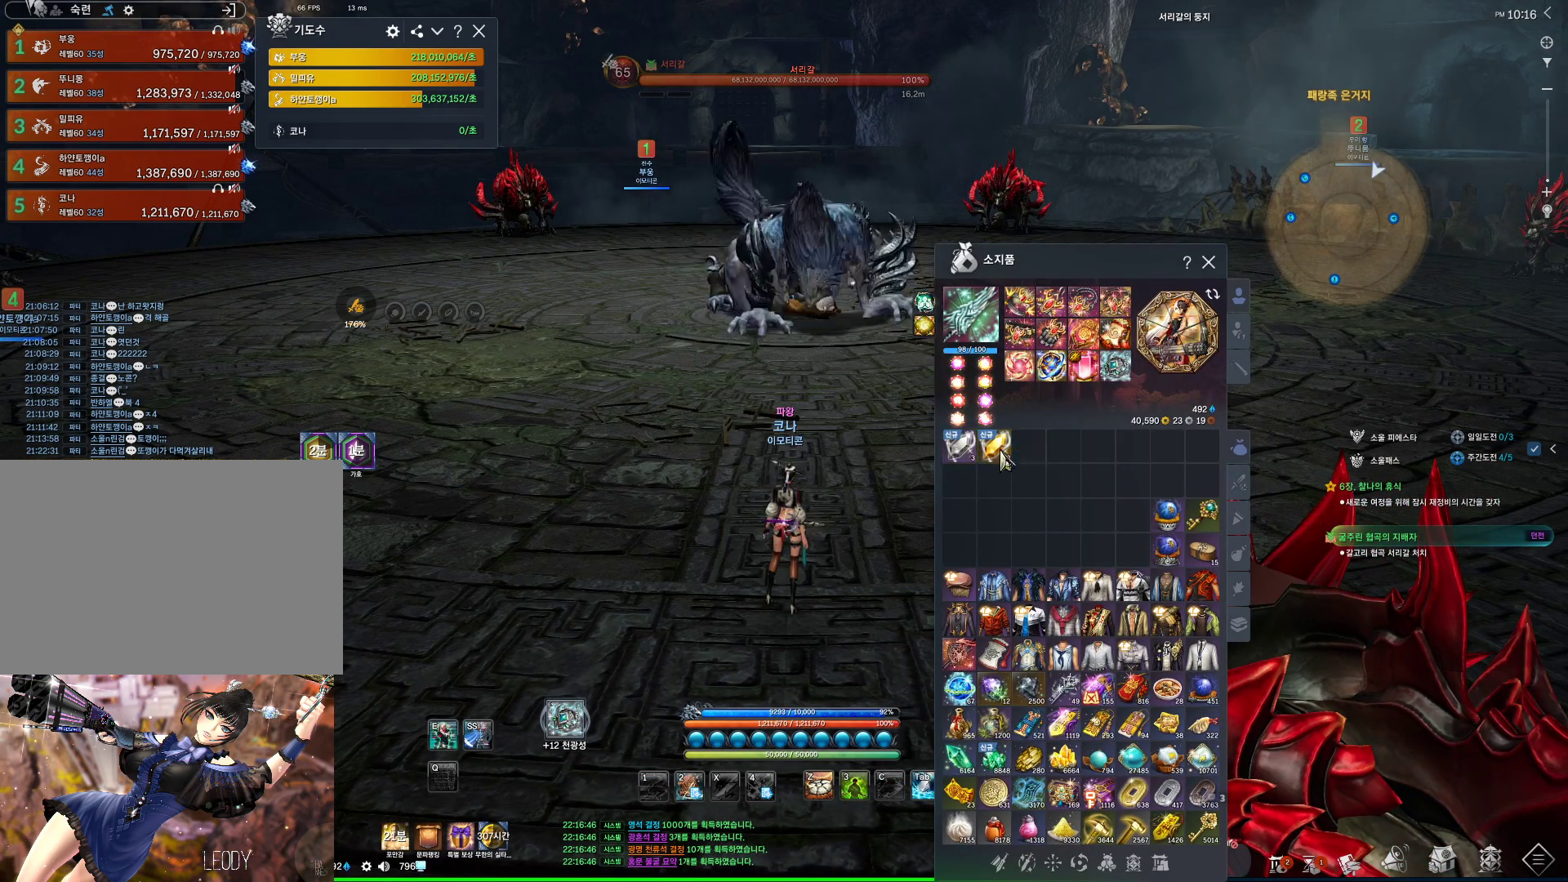
{"keys": [], "mouse": [], "events": []}
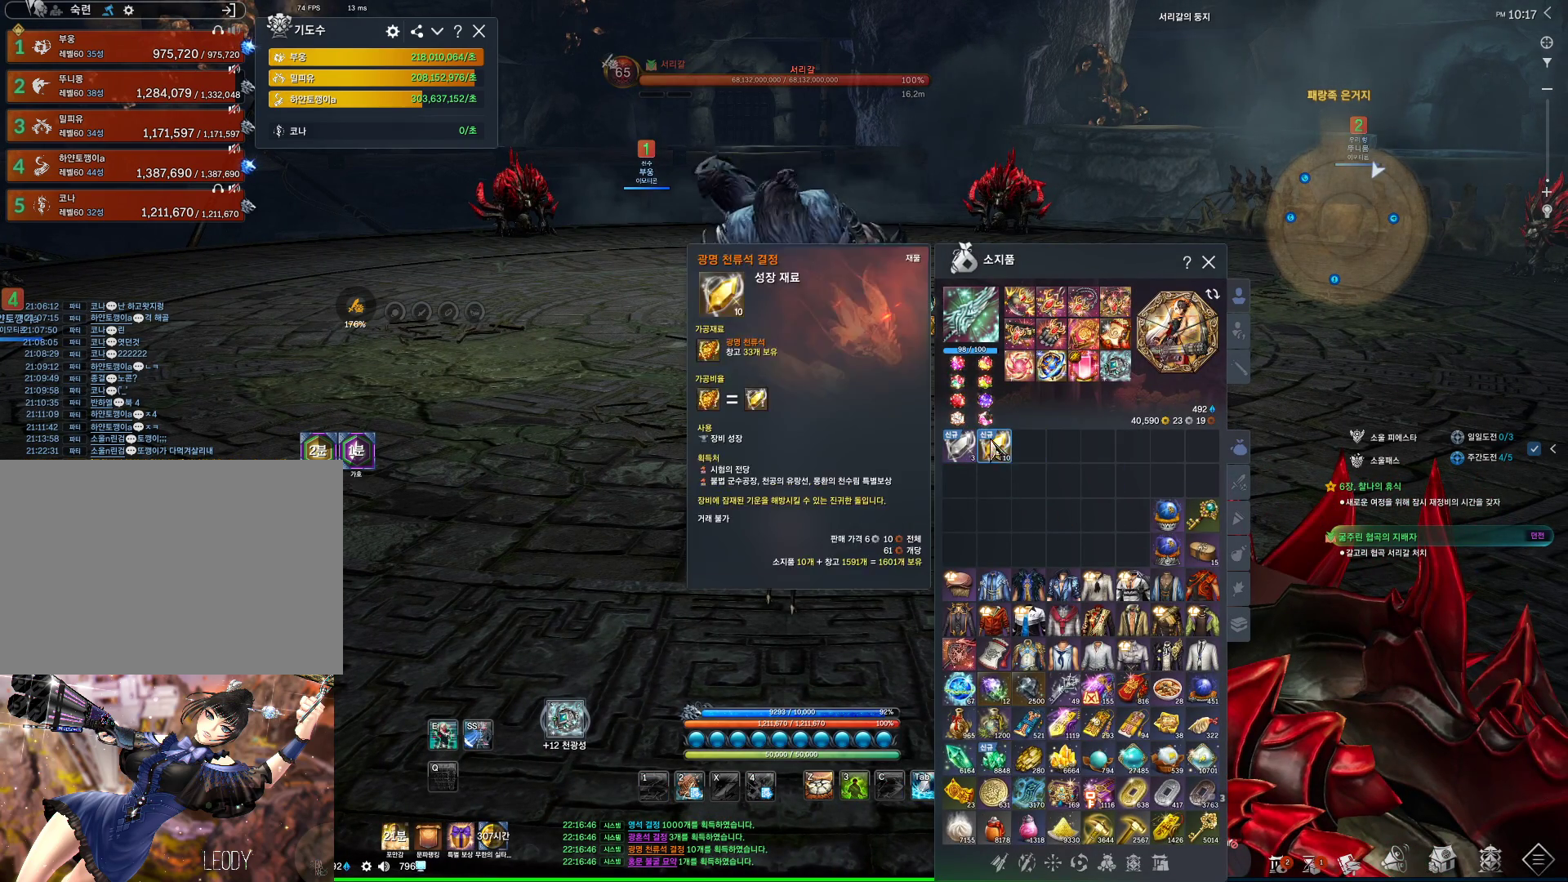
{"keys": [], "mouse": [], "events": []}
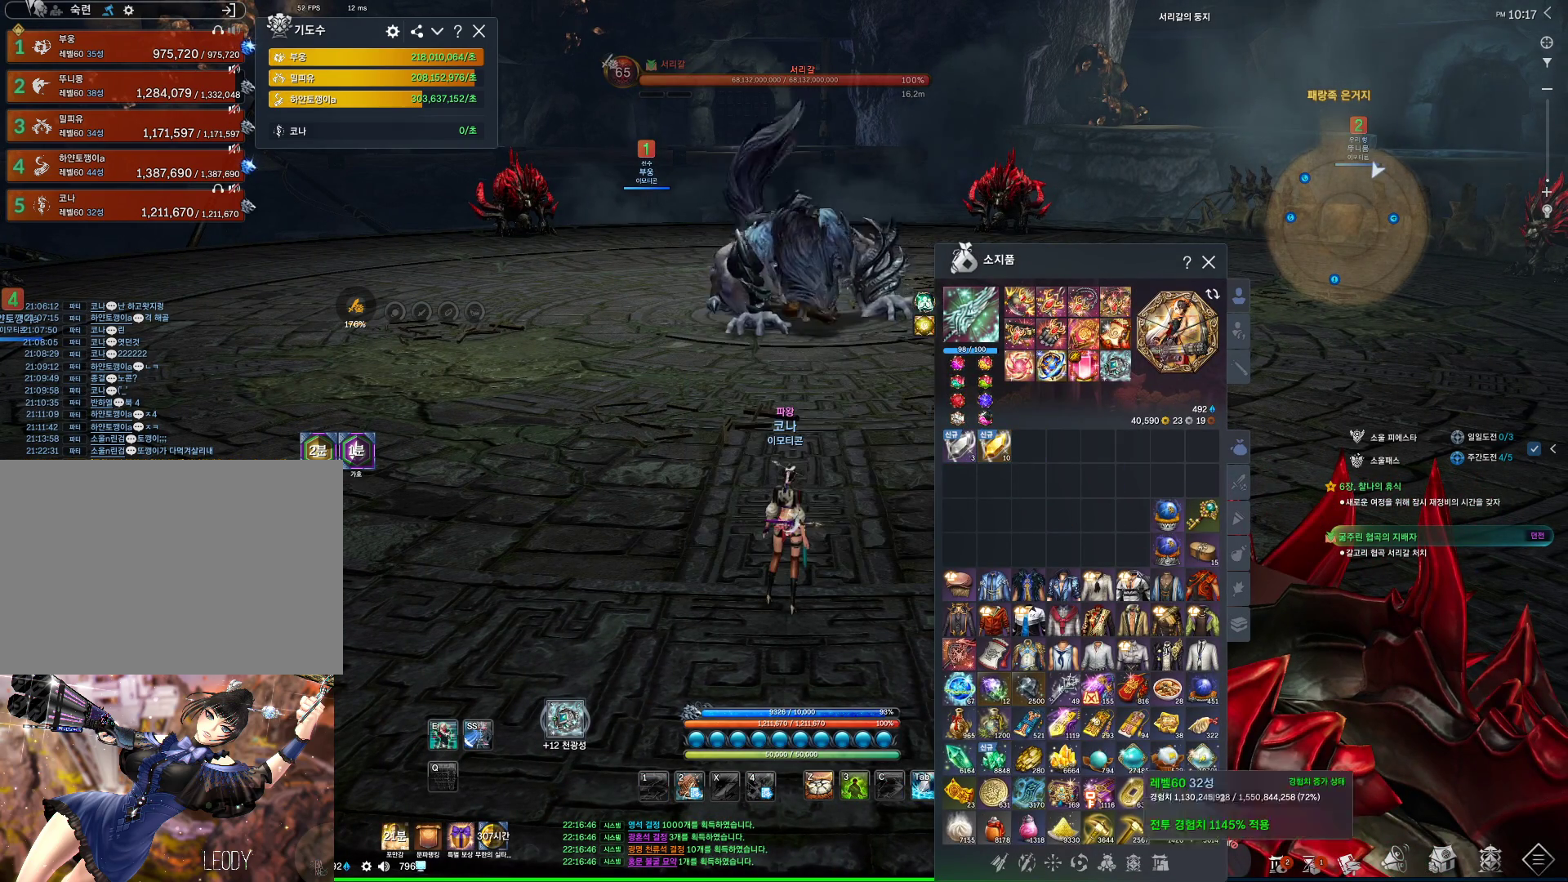
{"keys": [], "mouse": [], "events": [[267, "mouse_left", "down"], [367, "mouse_left", "up"]]}
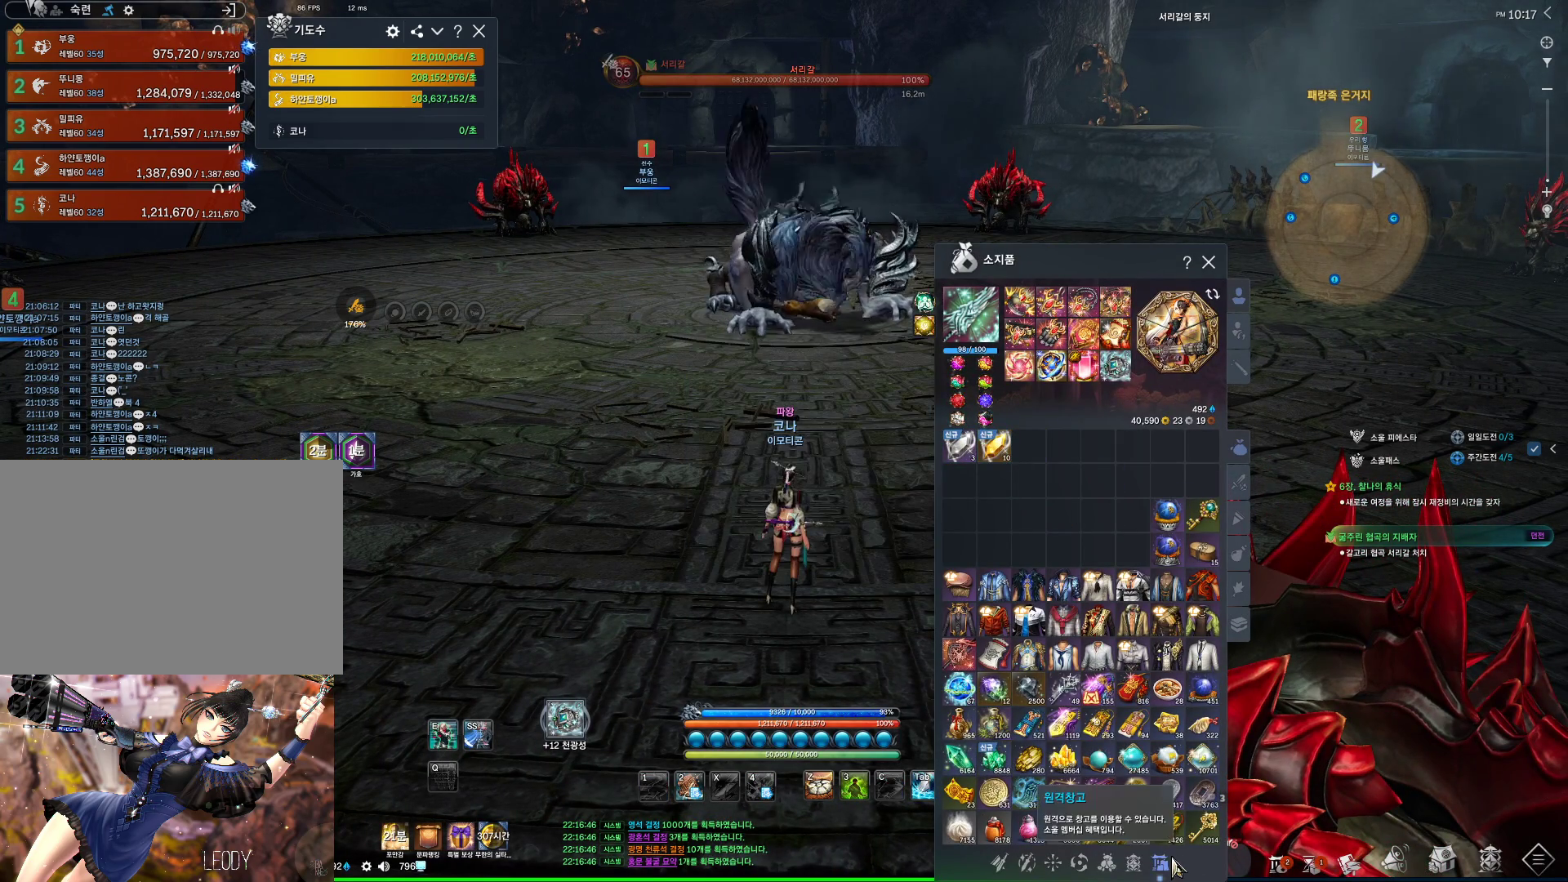
{"keys": [], "mouse": [], "events": [[234, "mouse_left", "down"], [334, "mouse_left", "up"]]}
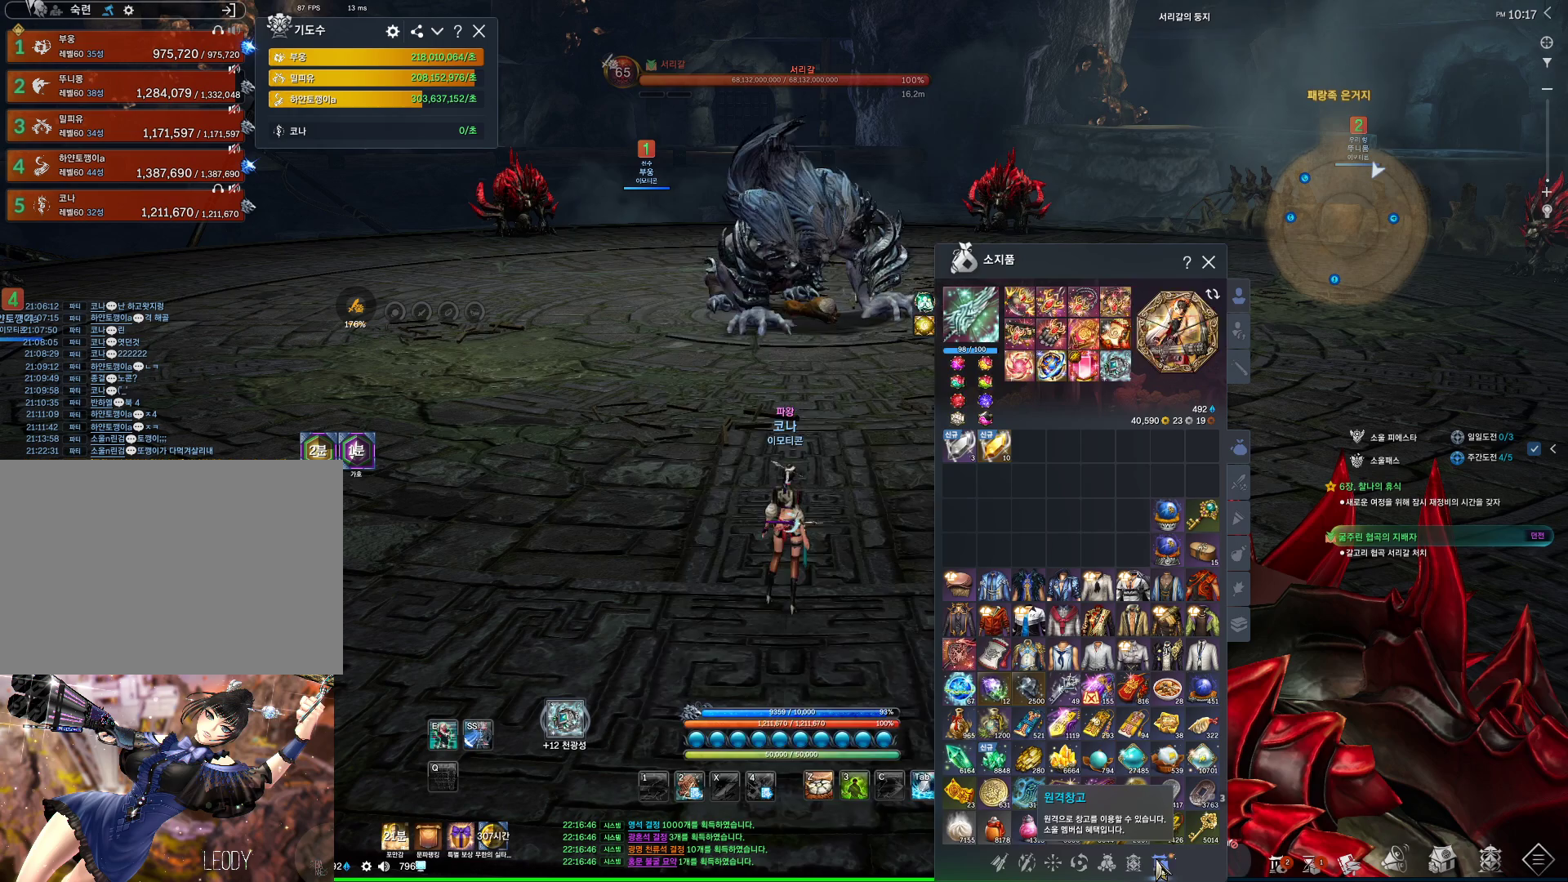
{"keys": [], "mouse": ["left"], "events": [[434, "mouse_left", "down"]]}
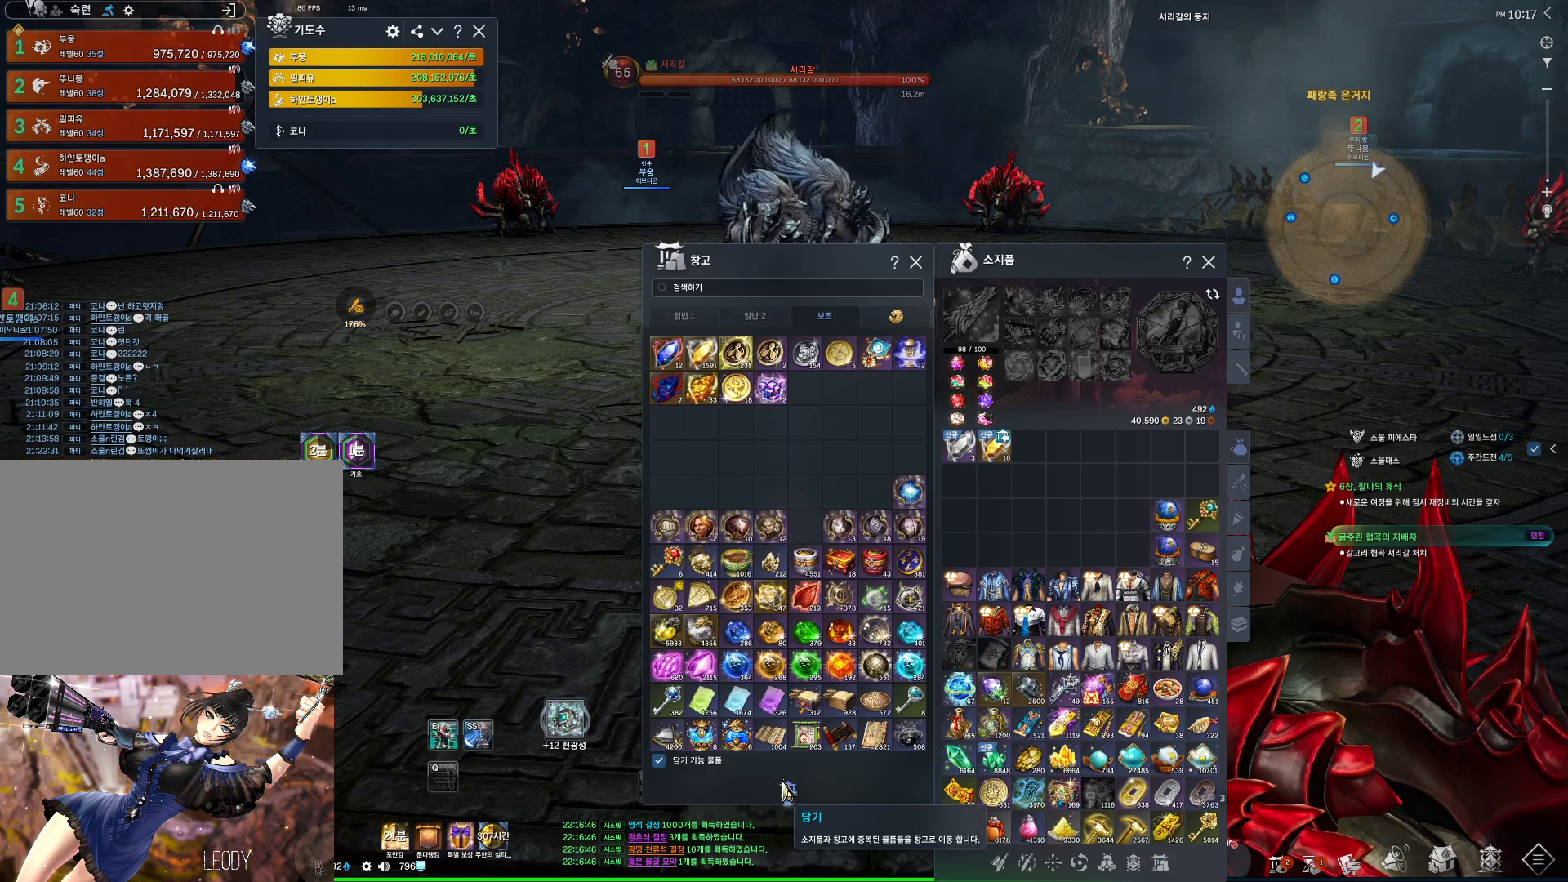
{"keys": [], "mouse": [], "events": [[34, "mouse_left", "up"]]}